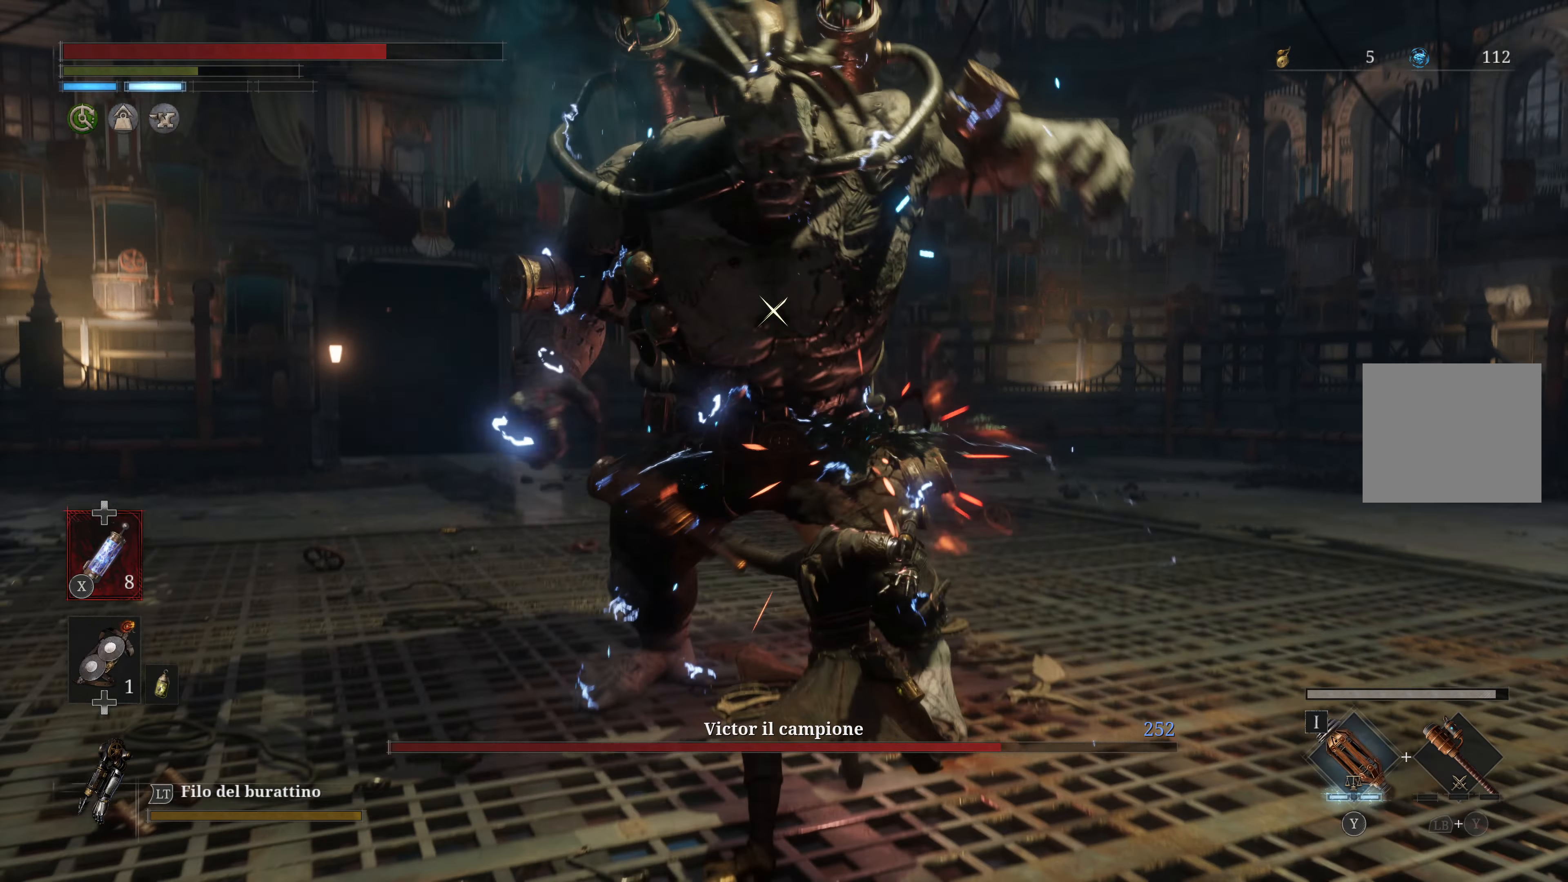
Gameplay with a controller (Xbox layout); each line is a JSON object with the inputs held at the frame after it. "events" lists button and stick changes between this image and that frame as [ms after this image, input, new state], when the widget could be followed in between.
{"buttons": [], "left_stick": "center", "right_stick": "center", "events": []}
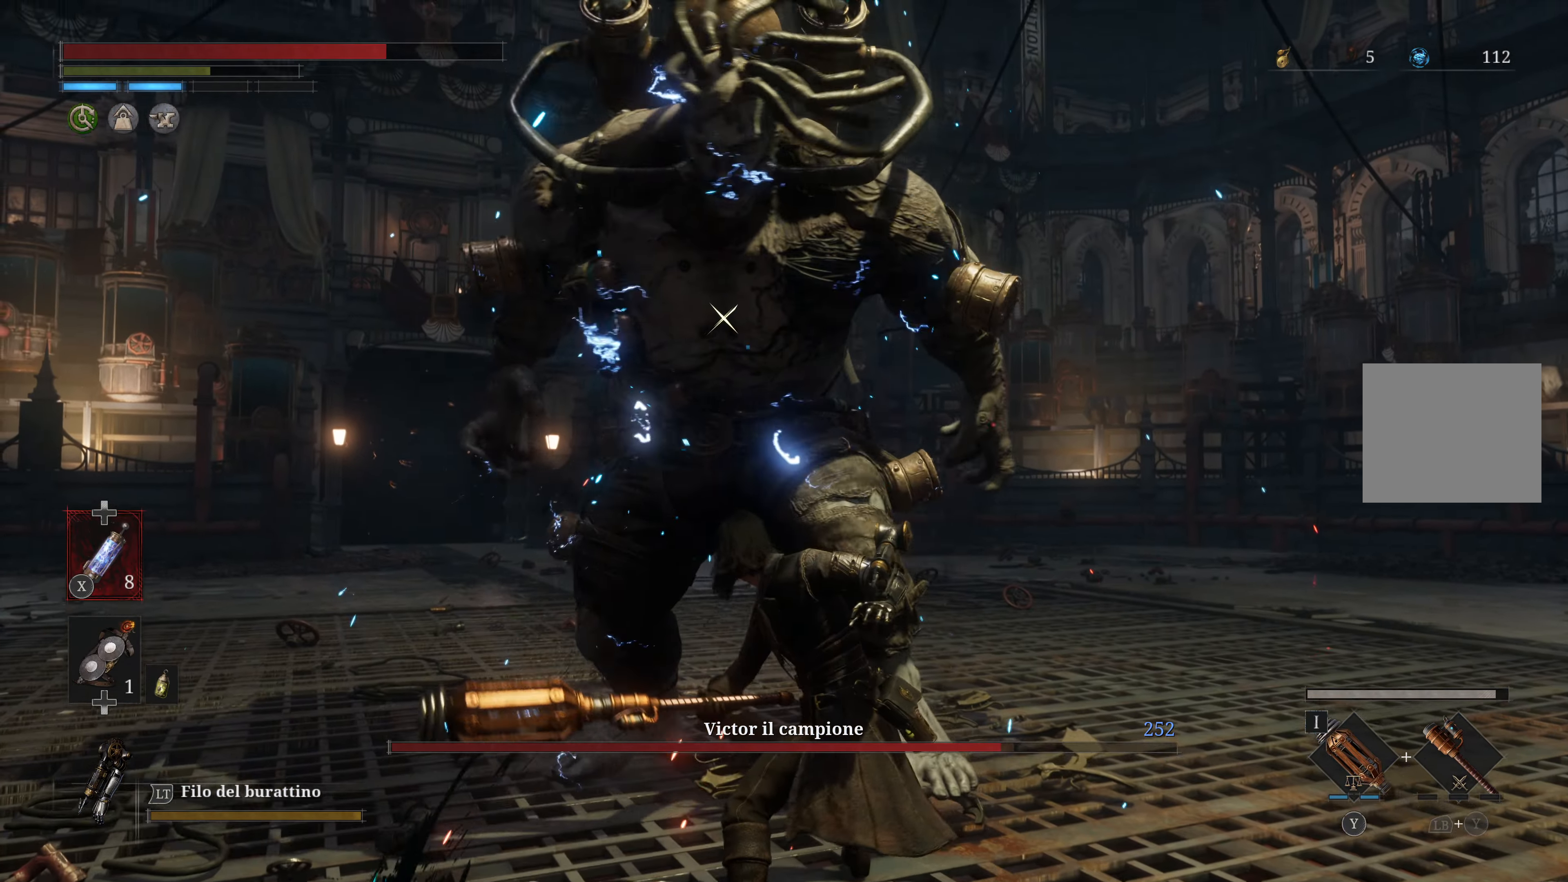
{"buttons": [], "left_stick": "center", "right_stick": "center", "events": []}
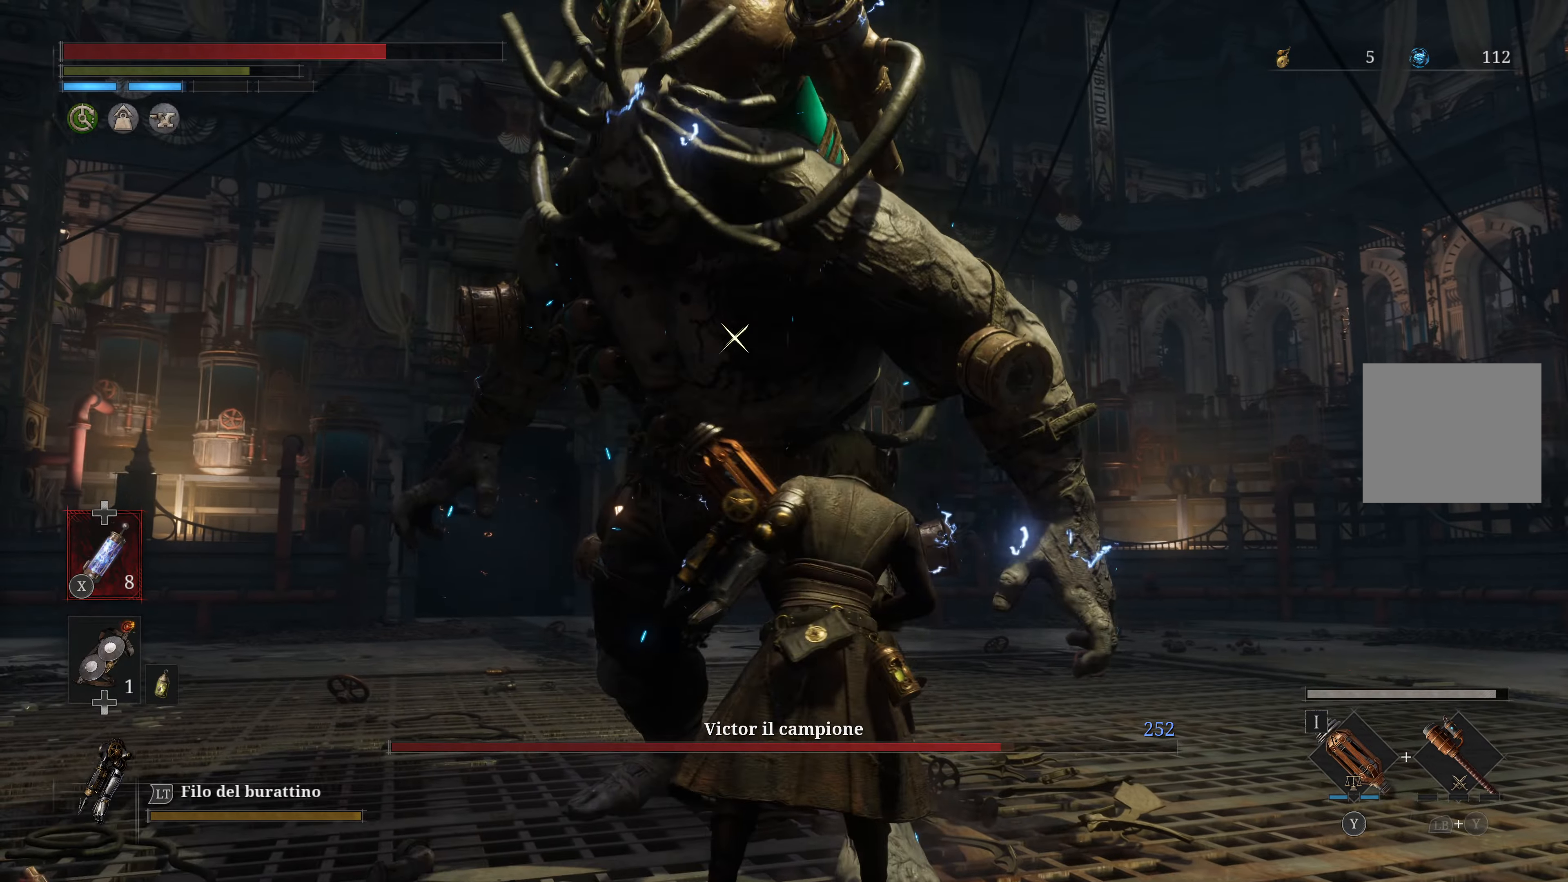
{"buttons": [], "left_stick": "center", "right_stick": "center", "events": []}
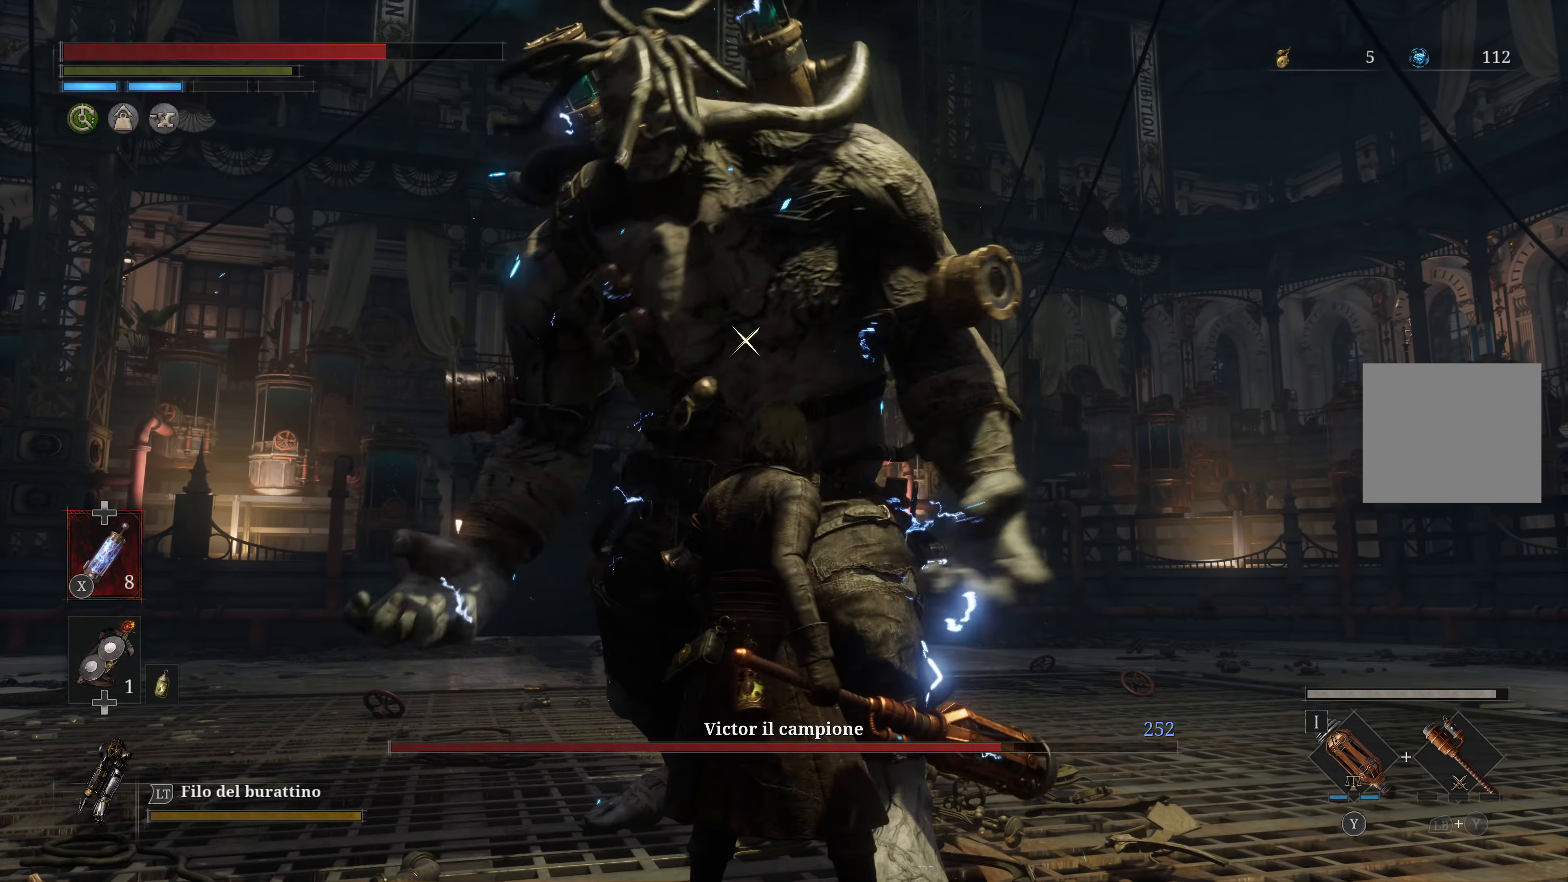
{"buttons": ["B"], "left_stick": "down", "right_stick": "center", "events": [[416, "left_stick", "down"], [500, "B", "down"]]}
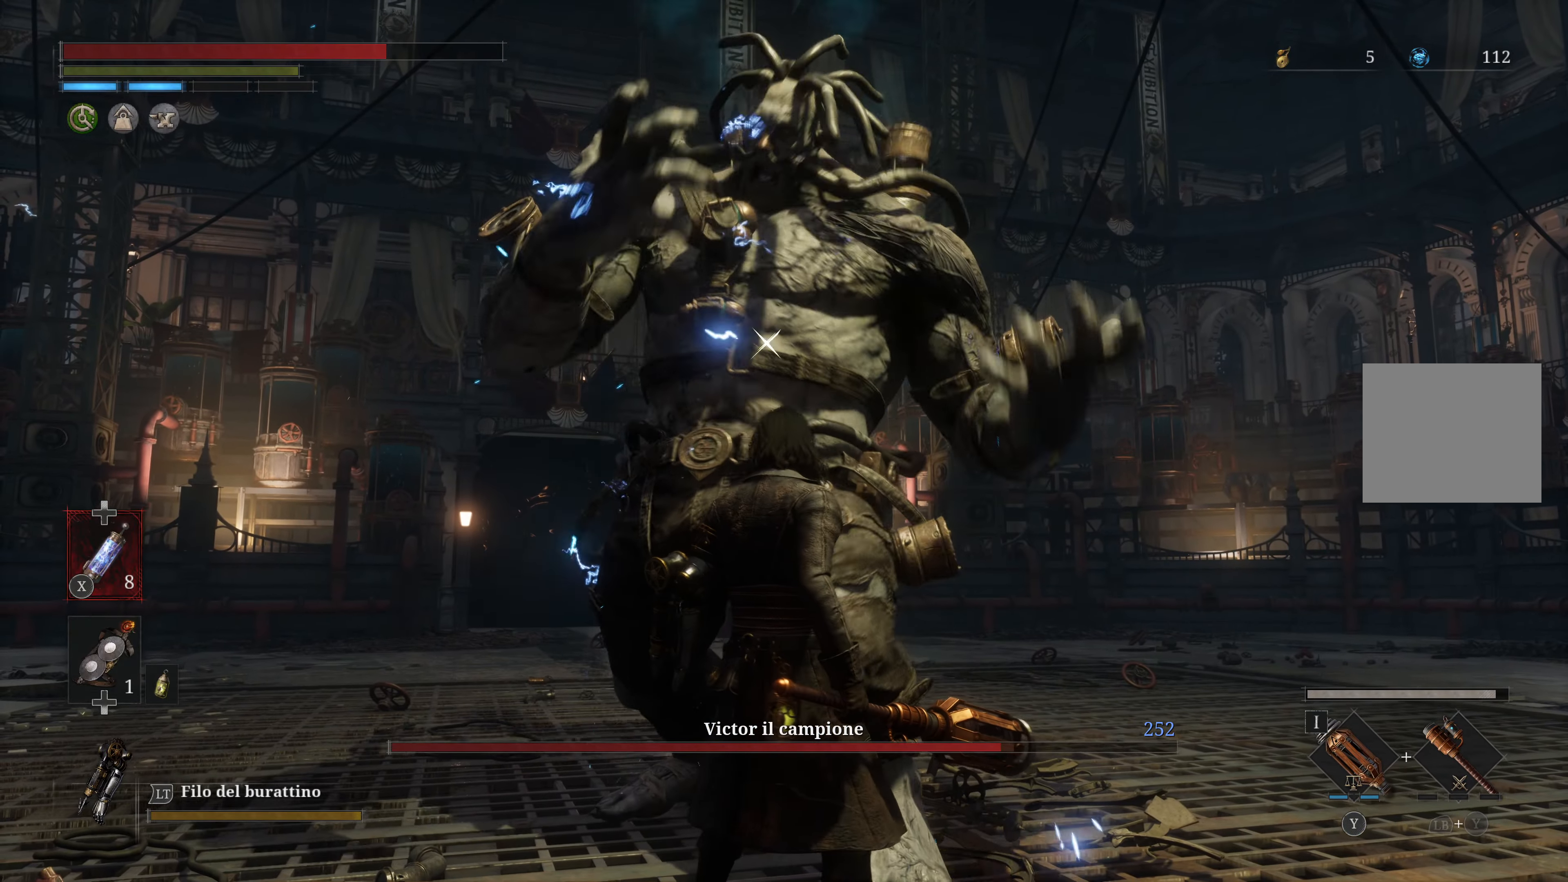
{"buttons": [], "left_stick": "down", "right_stick": "center", "events": [[116, "B", "up"], [183, "B", "down"], [250, "B", "up"], [350, "B", "down"], [433, "B", "up"]]}
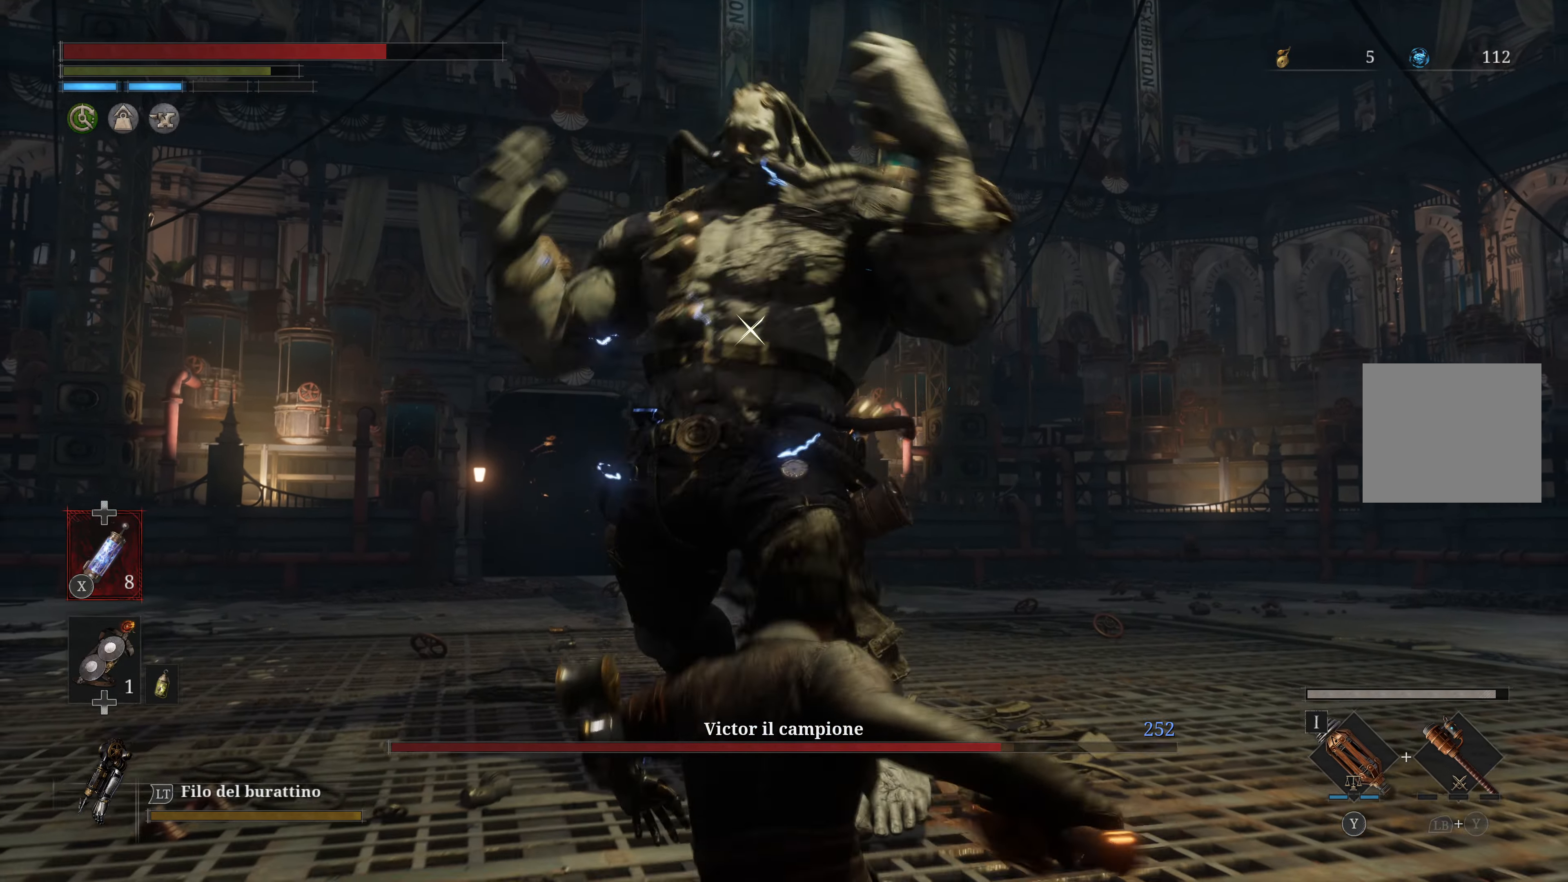
{"buttons": [], "left_stick": "down", "right_stick": "center", "events": []}
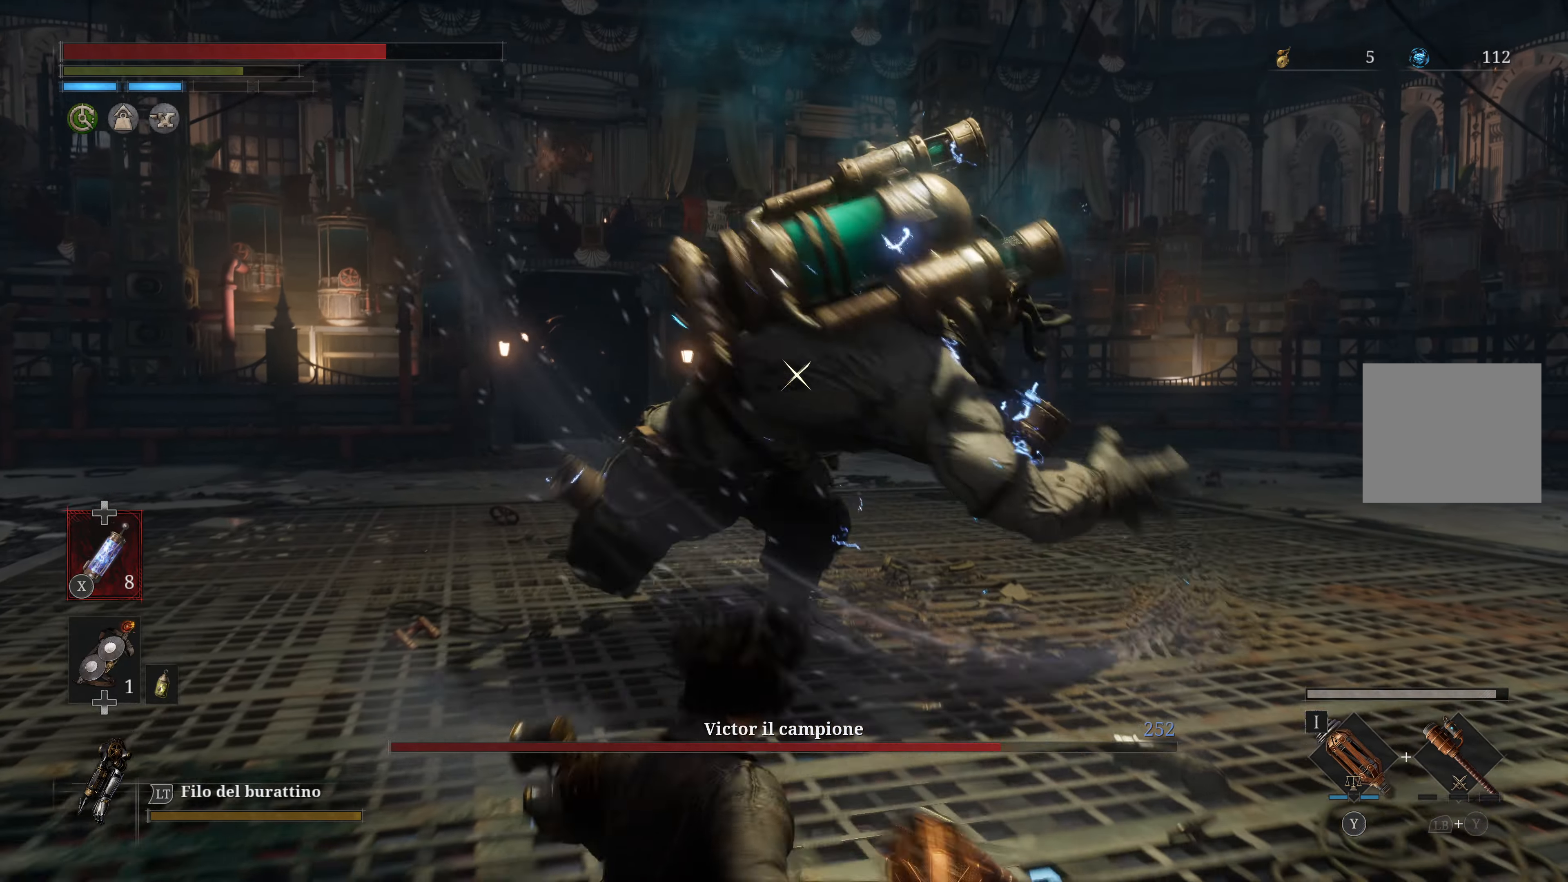
{"buttons": [], "left_stick": "up", "right_stick": "center", "events": [[100, "left_stick", "up-right"], [166, "left_stick", "up"]]}
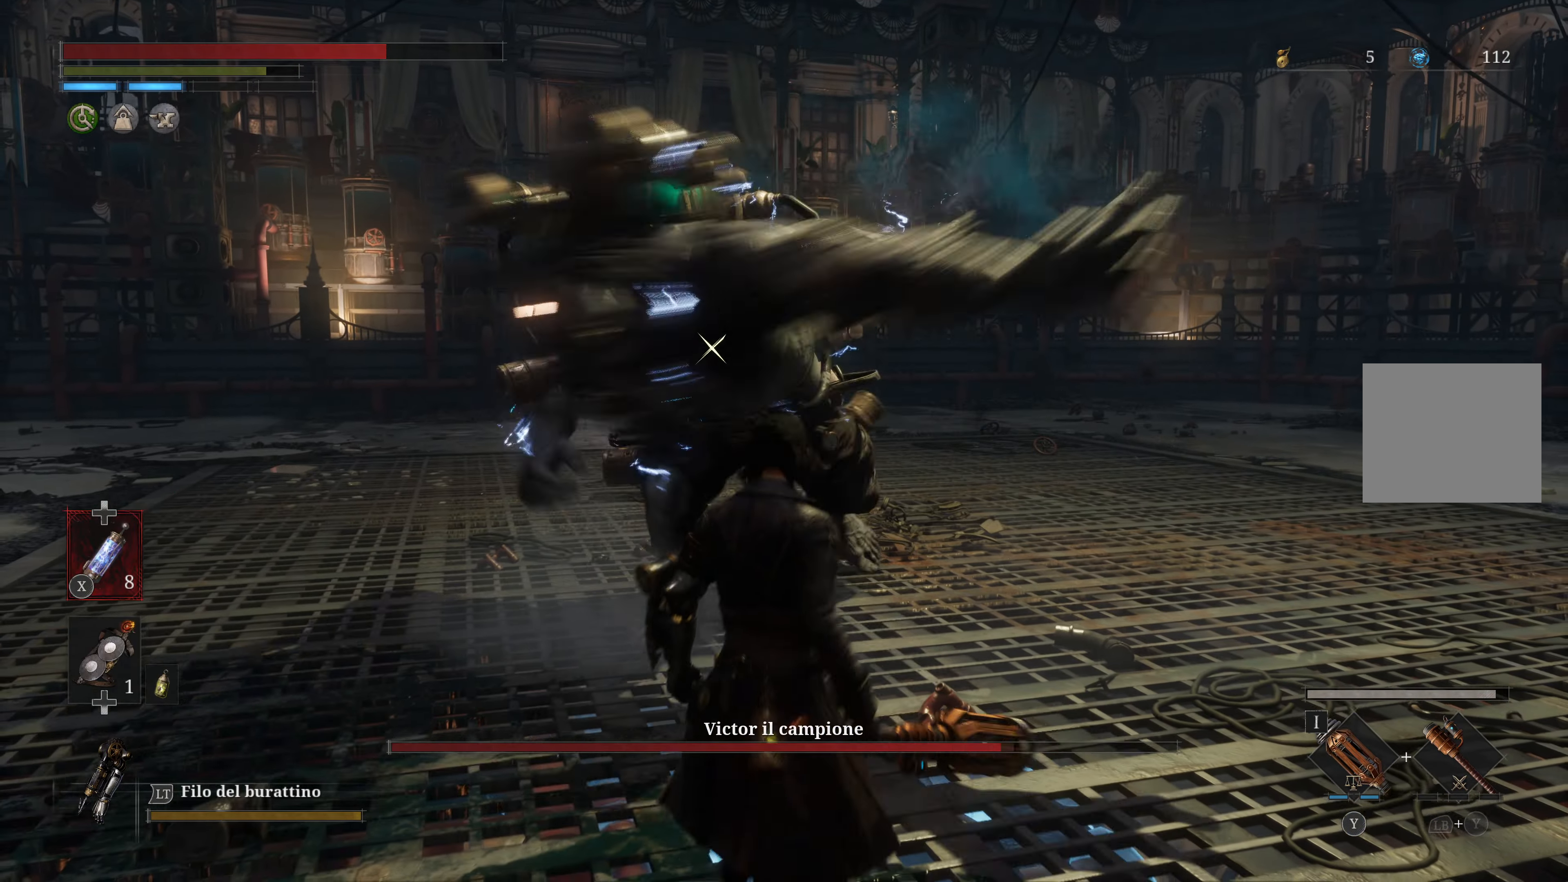
{"buttons": [], "left_stick": "up", "right_stick": "center", "events": [[400, "R1", "down"], [500, "R1", "up"]]}
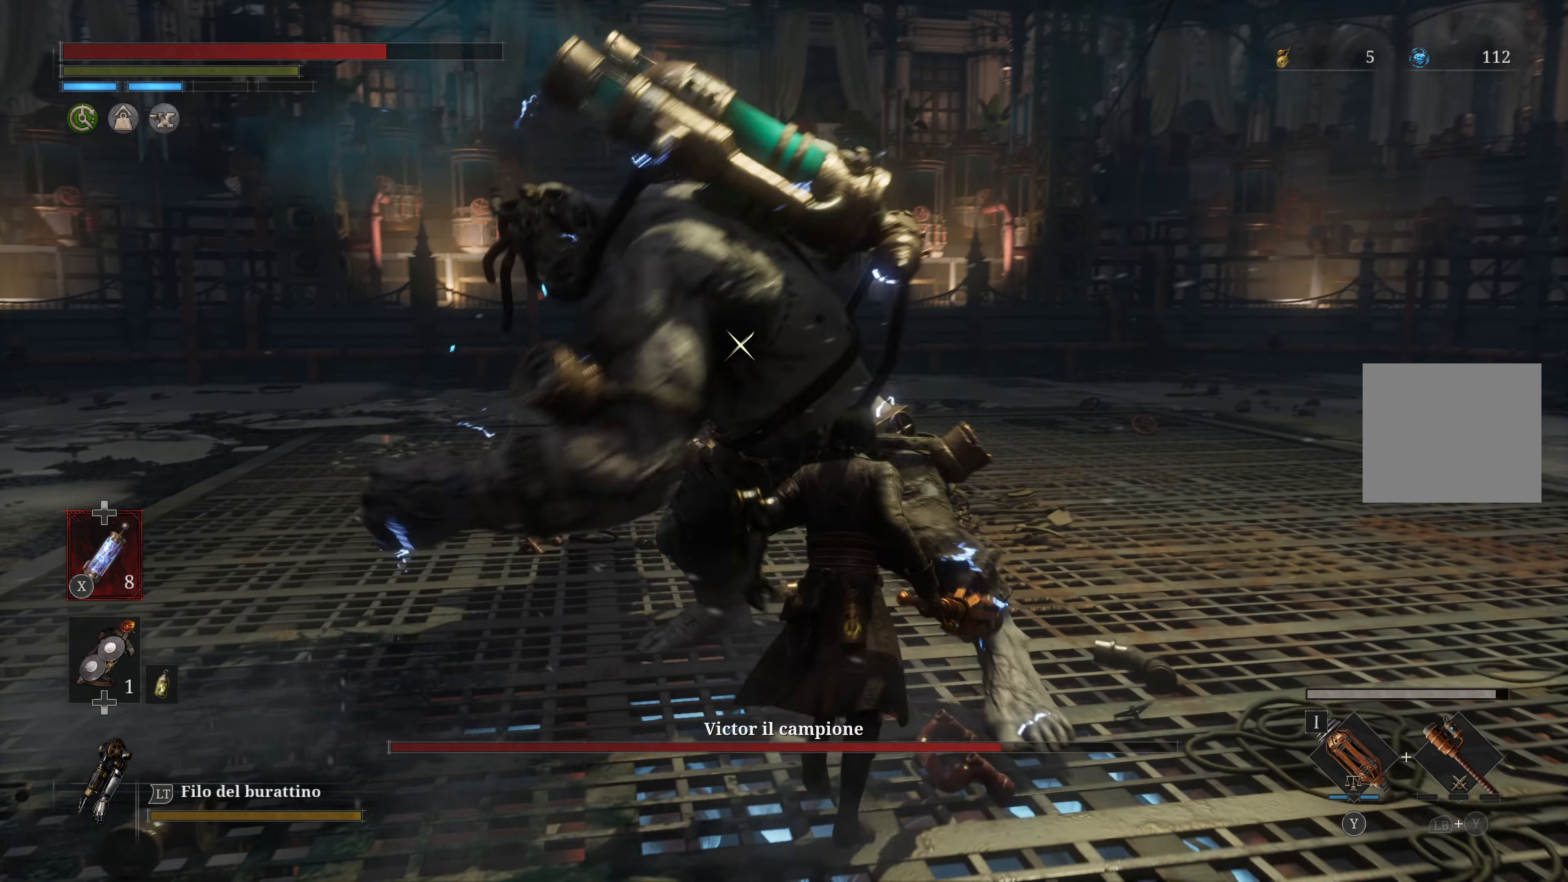
{"buttons": [], "left_stick": "center", "right_stick": "center", "events": [[66, "left_stick", "center"]]}
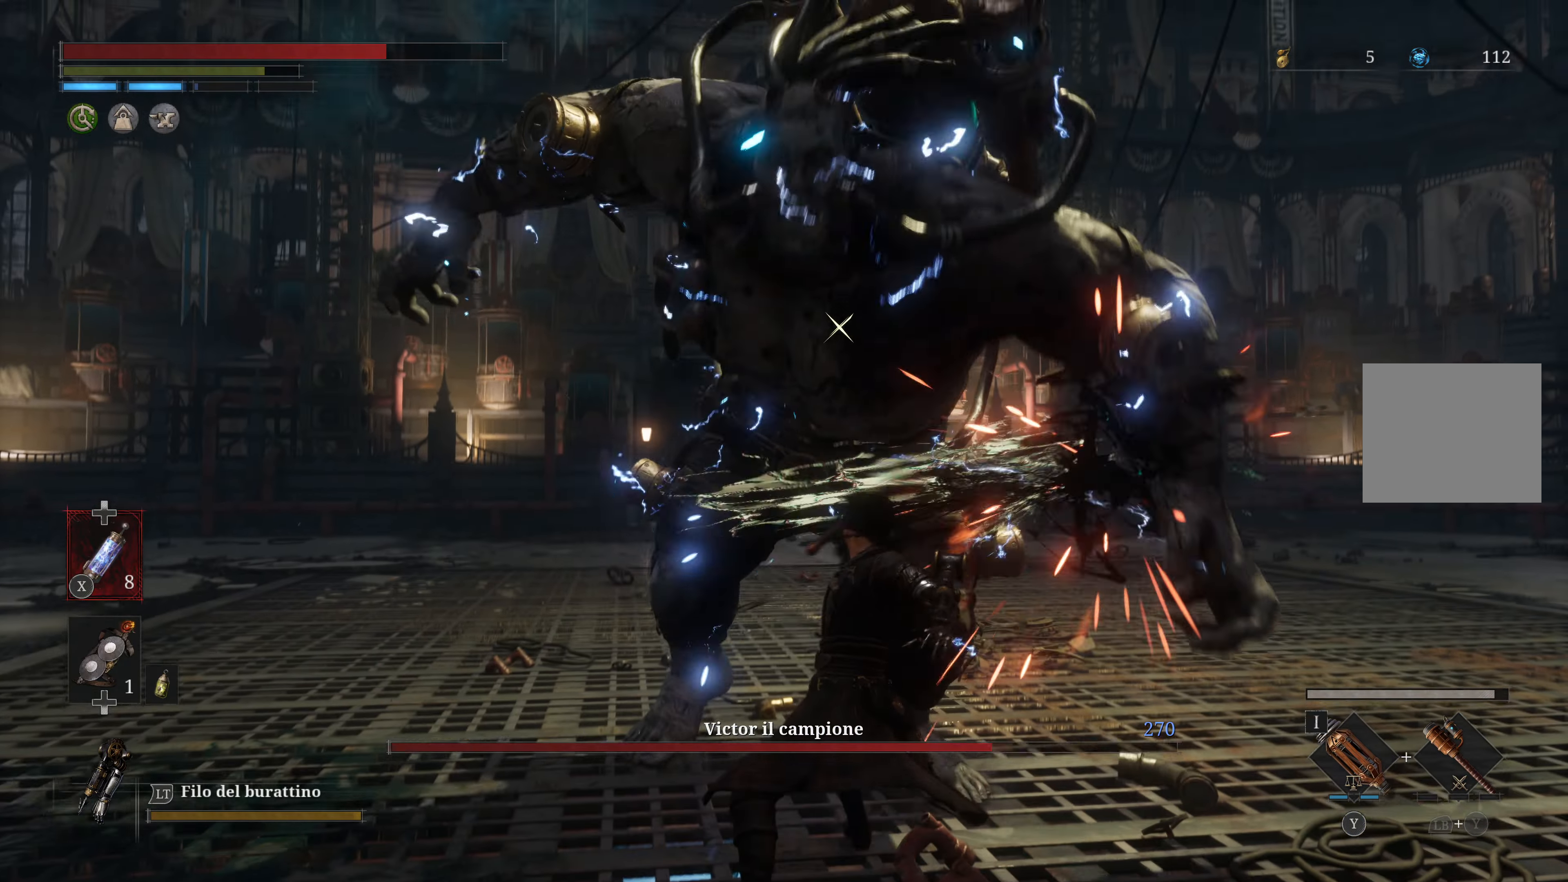
{"buttons": ["B"], "left_stick": "down", "right_stick": "center", "events": [[400, "left_stick", "down-right"], [450, "B", "down"], [500, "left_stick", "down"]]}
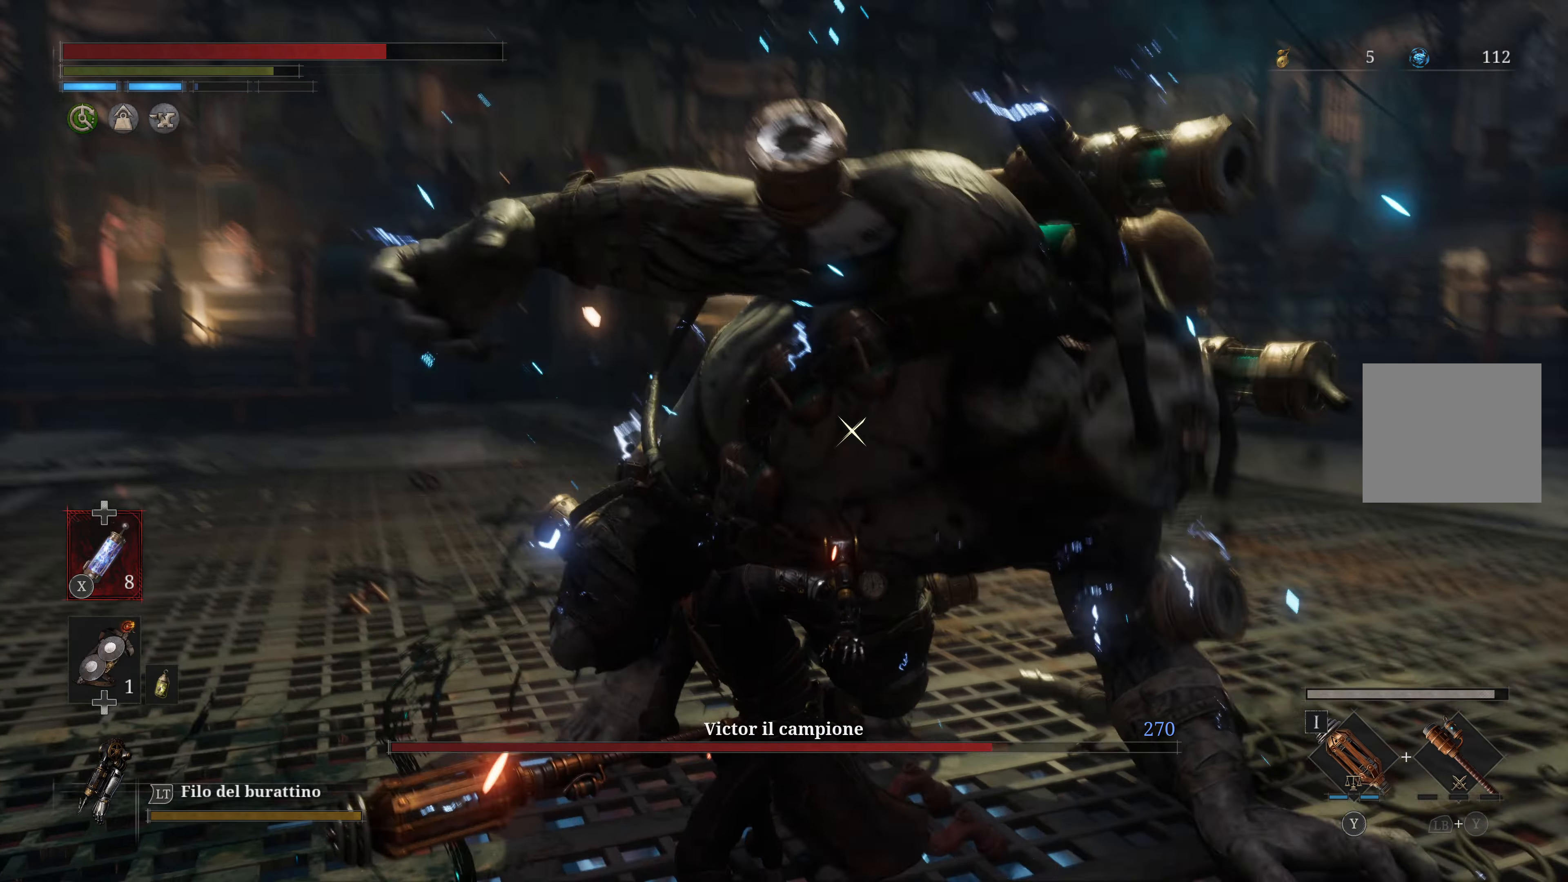
{"buttons": [], "left_stick": "down-left", "right_stick": "center", "events": [[50, "B", "up"], [283, "left_stick", "down-left"]]}
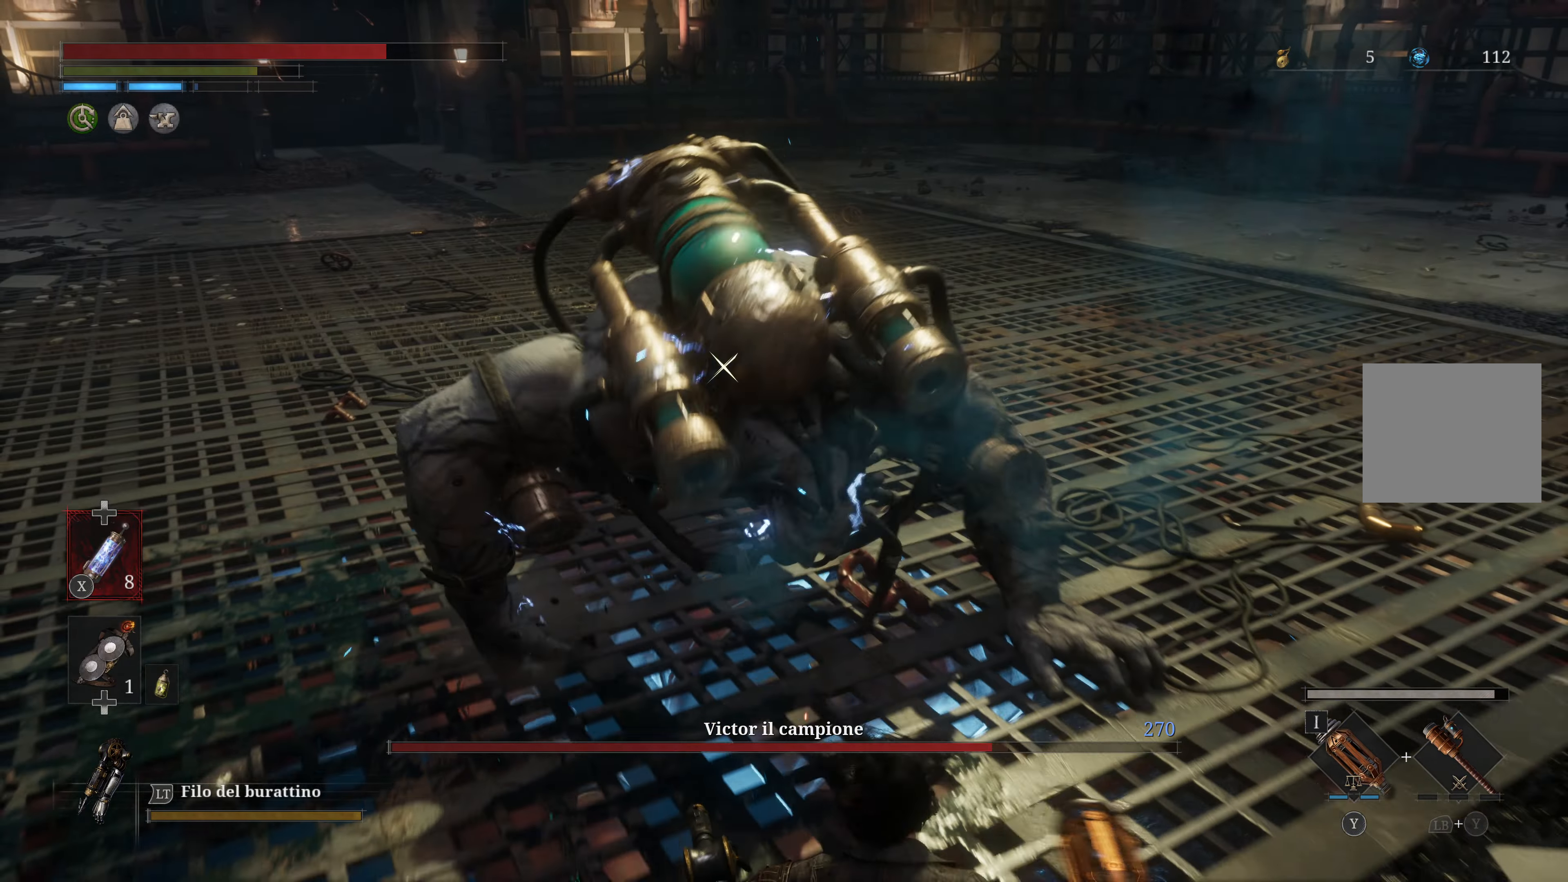
{"buttons": [], "left_stick": "left", "right_stick": "center", "events": [[33, "left_stick", "left"], [83, "B", "down"], [183, "B", "up"]]}
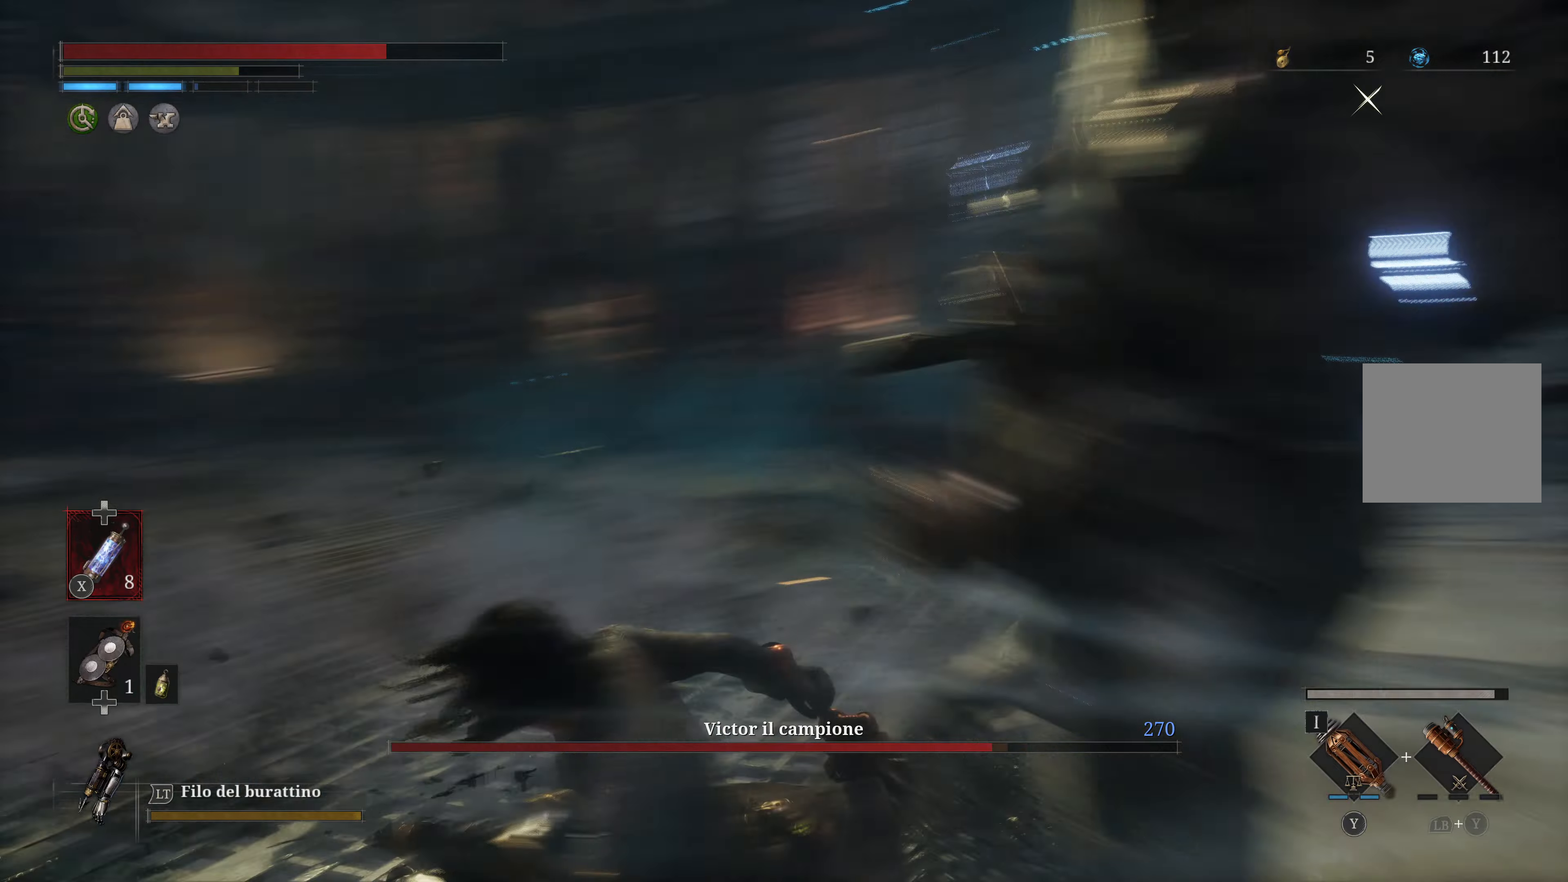
{"buttons": [], "left_stick": "up", "right_stick": "center", "events": [[267, "left_stick", "up-left"], [417, "left_stick", "up"]]}
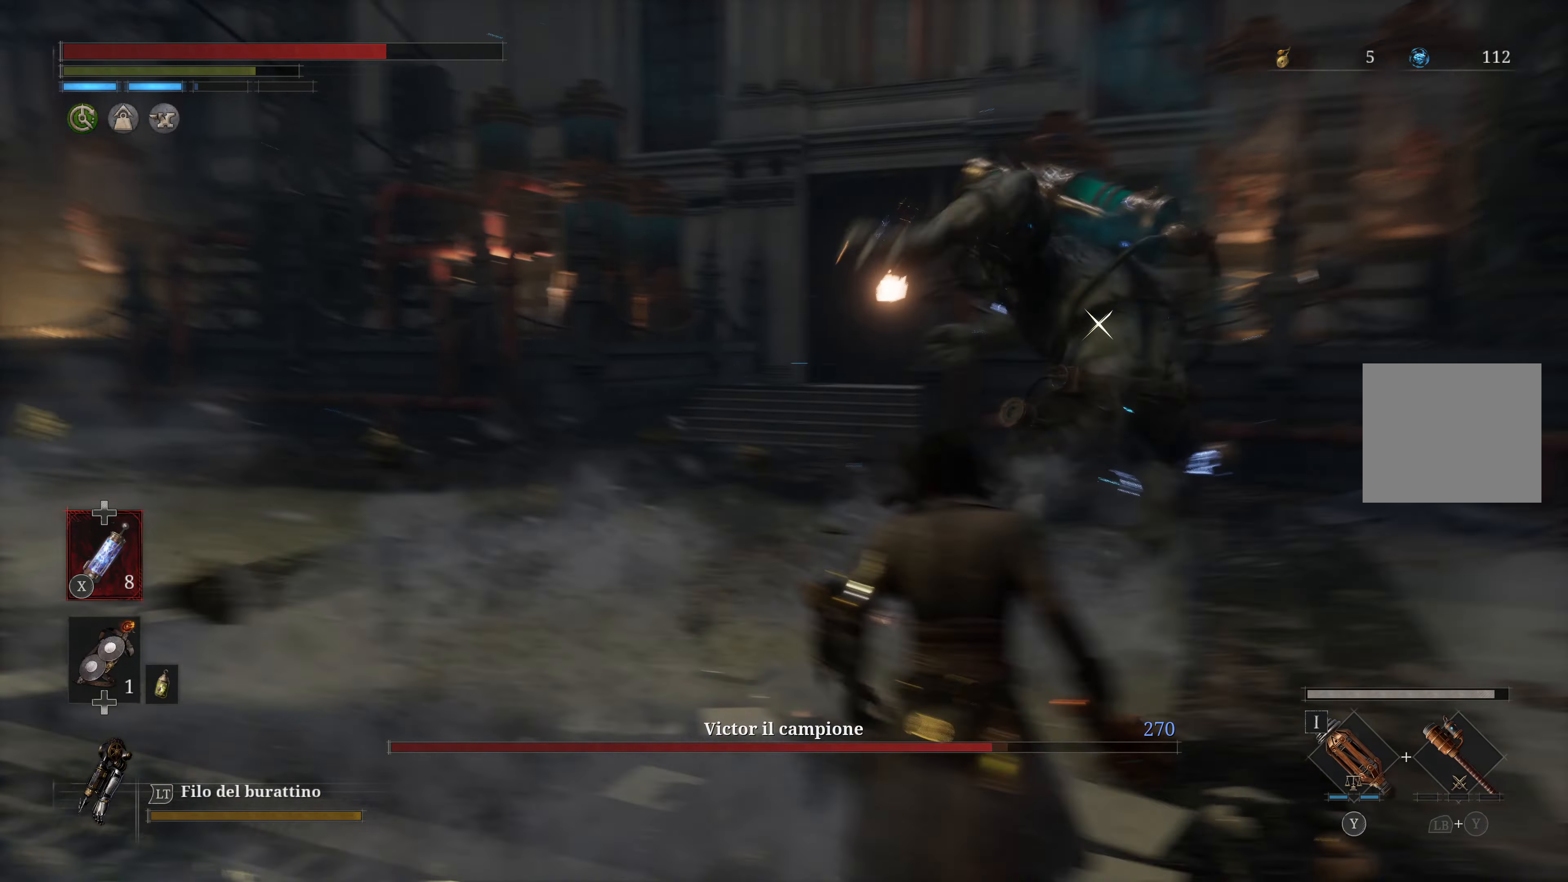
{"buttons": [], "left_stick": "center", "right_stick": "center", "events": [[200, "left_stick", "center"]]}
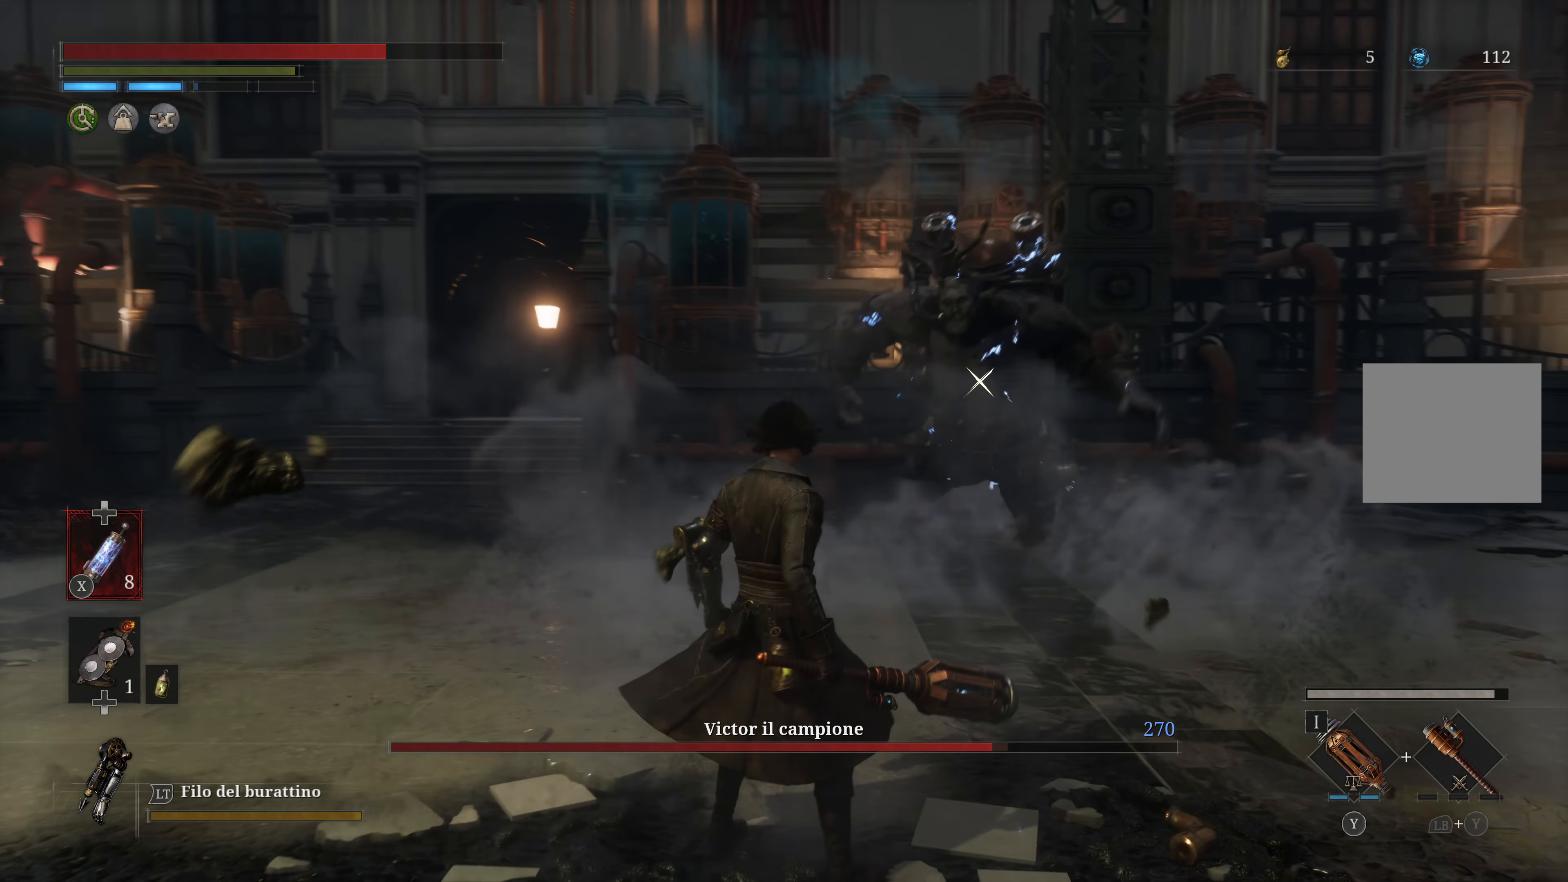
{"buttons": [], "left_stick": "down", "right_stick": "center", "events": [[117, "left_stick", "down"]]}
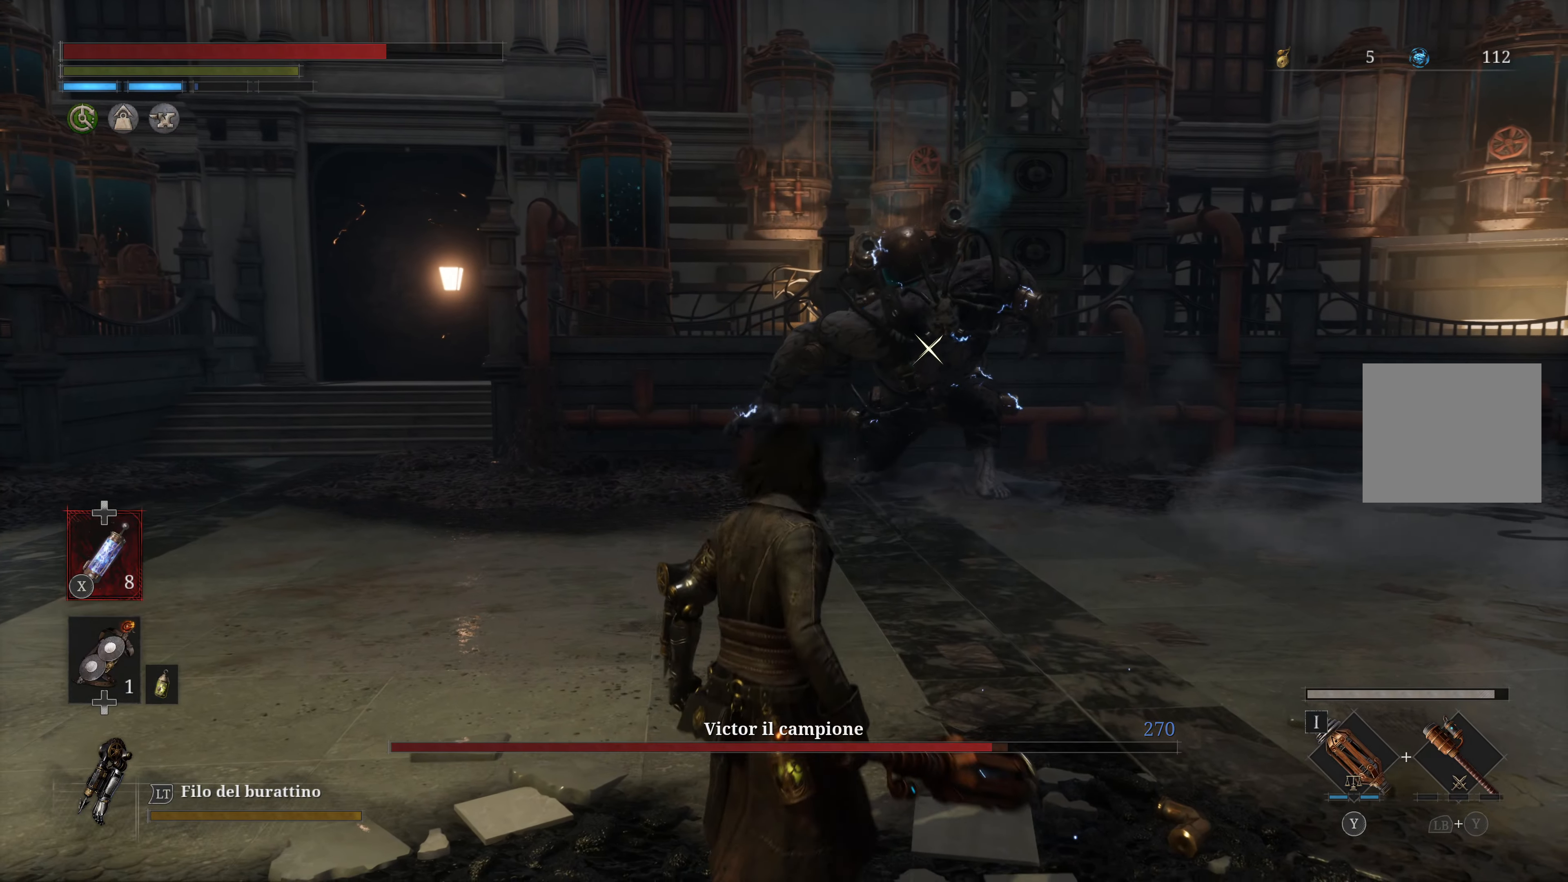
{"buttons": [], "left_stick": "up-right", "right_stick": "center", "events": [[150, "left_stick", "down-right"], [367, "left_stick", "up-right"]]}
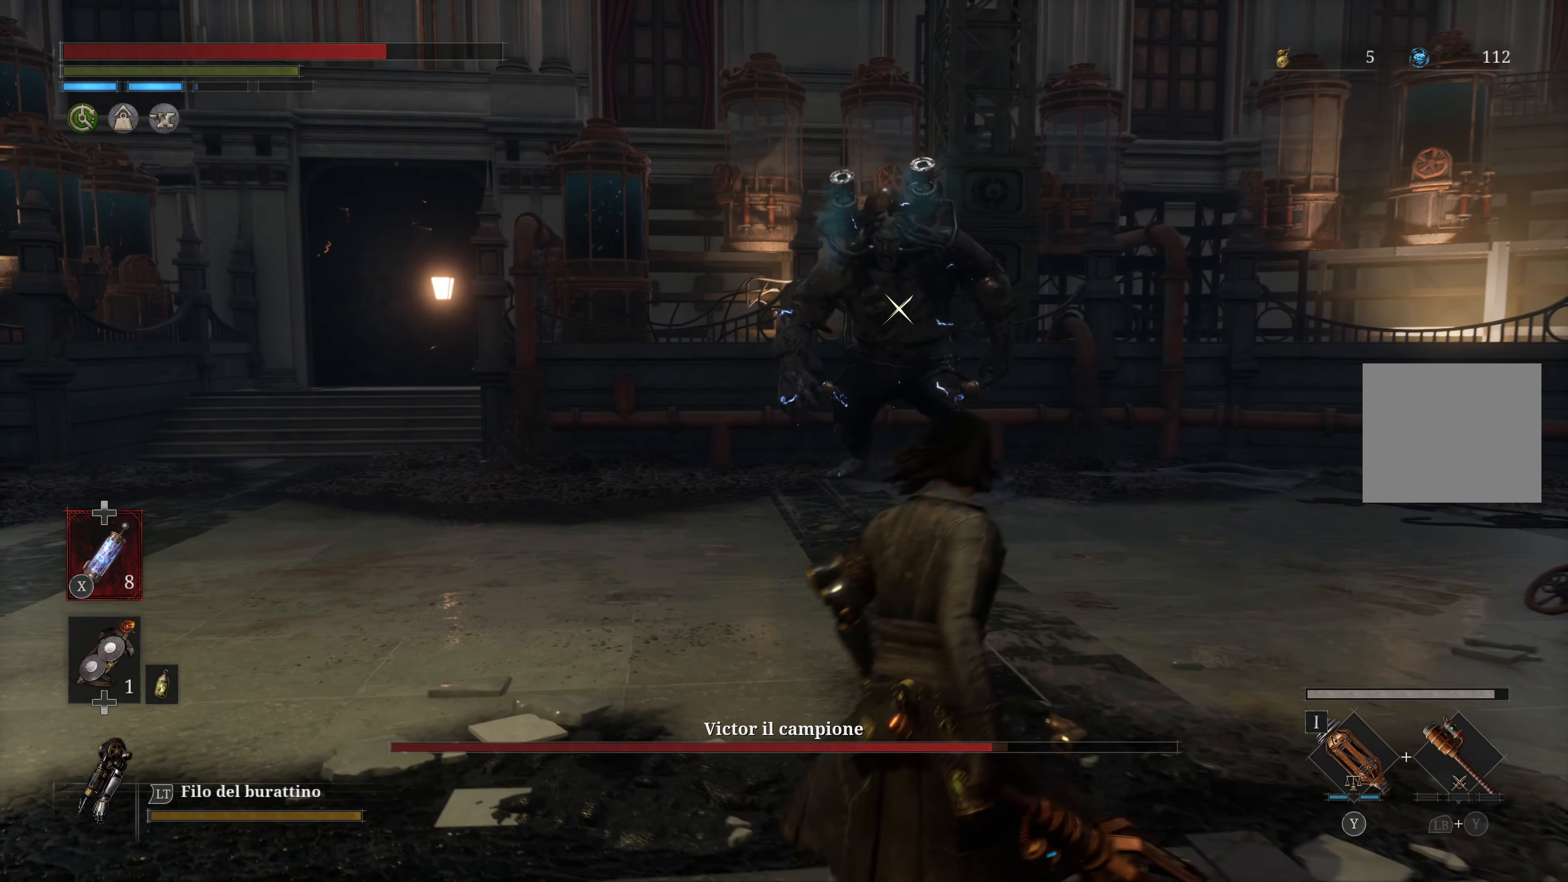
{"buttons": [], "left_stick": "center", "right_stick": "center", "events": [[17, "left_stick", "up"], [267, "left_stick", "center"]]}
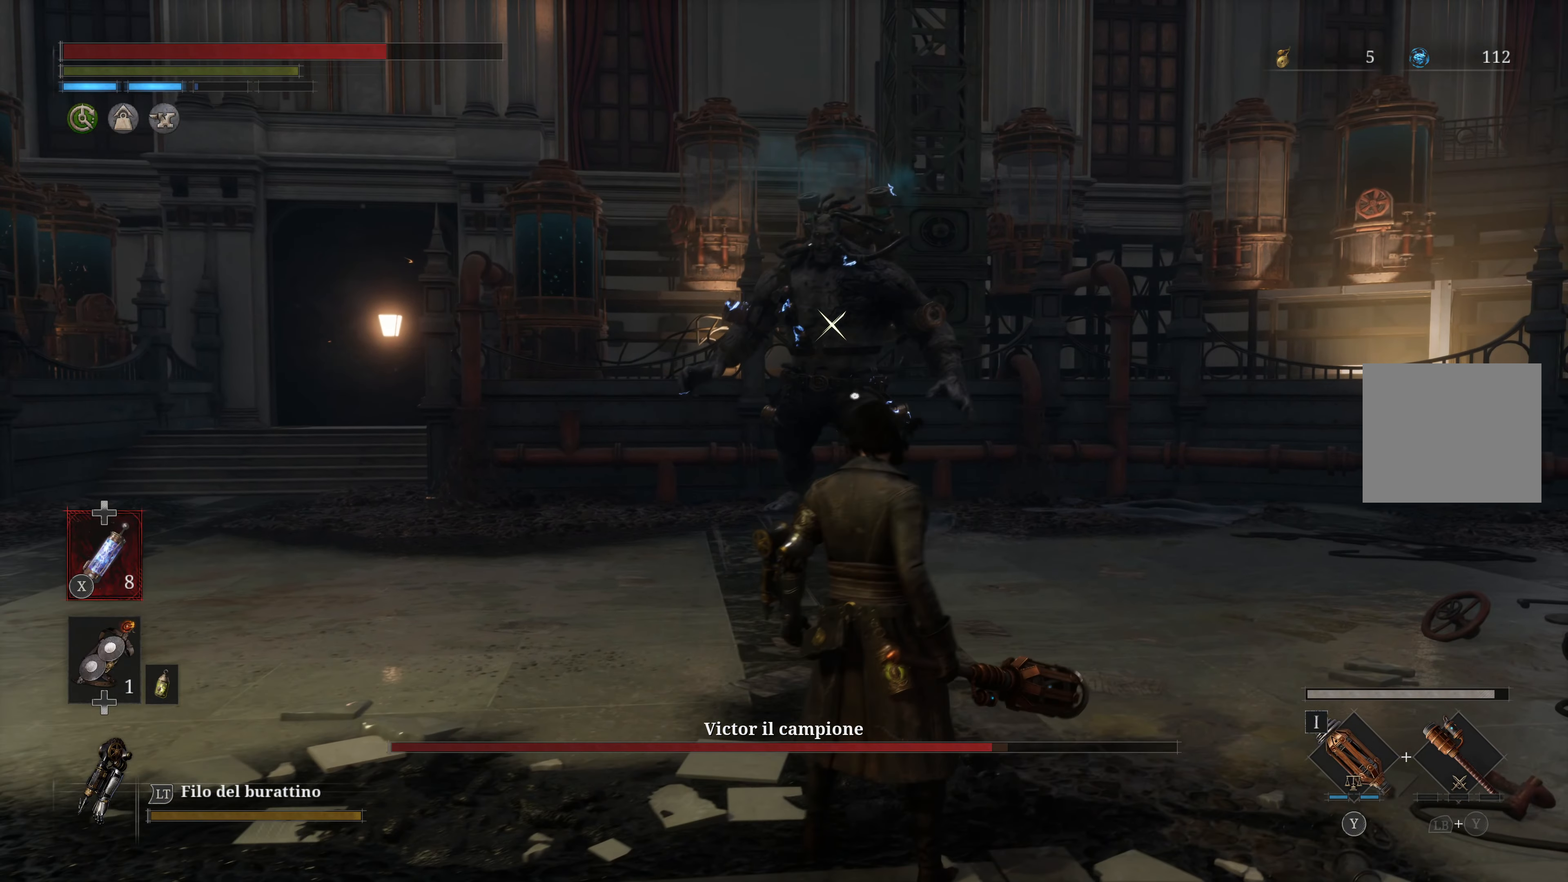
{"buttons": [], "left_stick": "up", "right_stick": "center", "events": [[133, "left_stick", "up"]]}
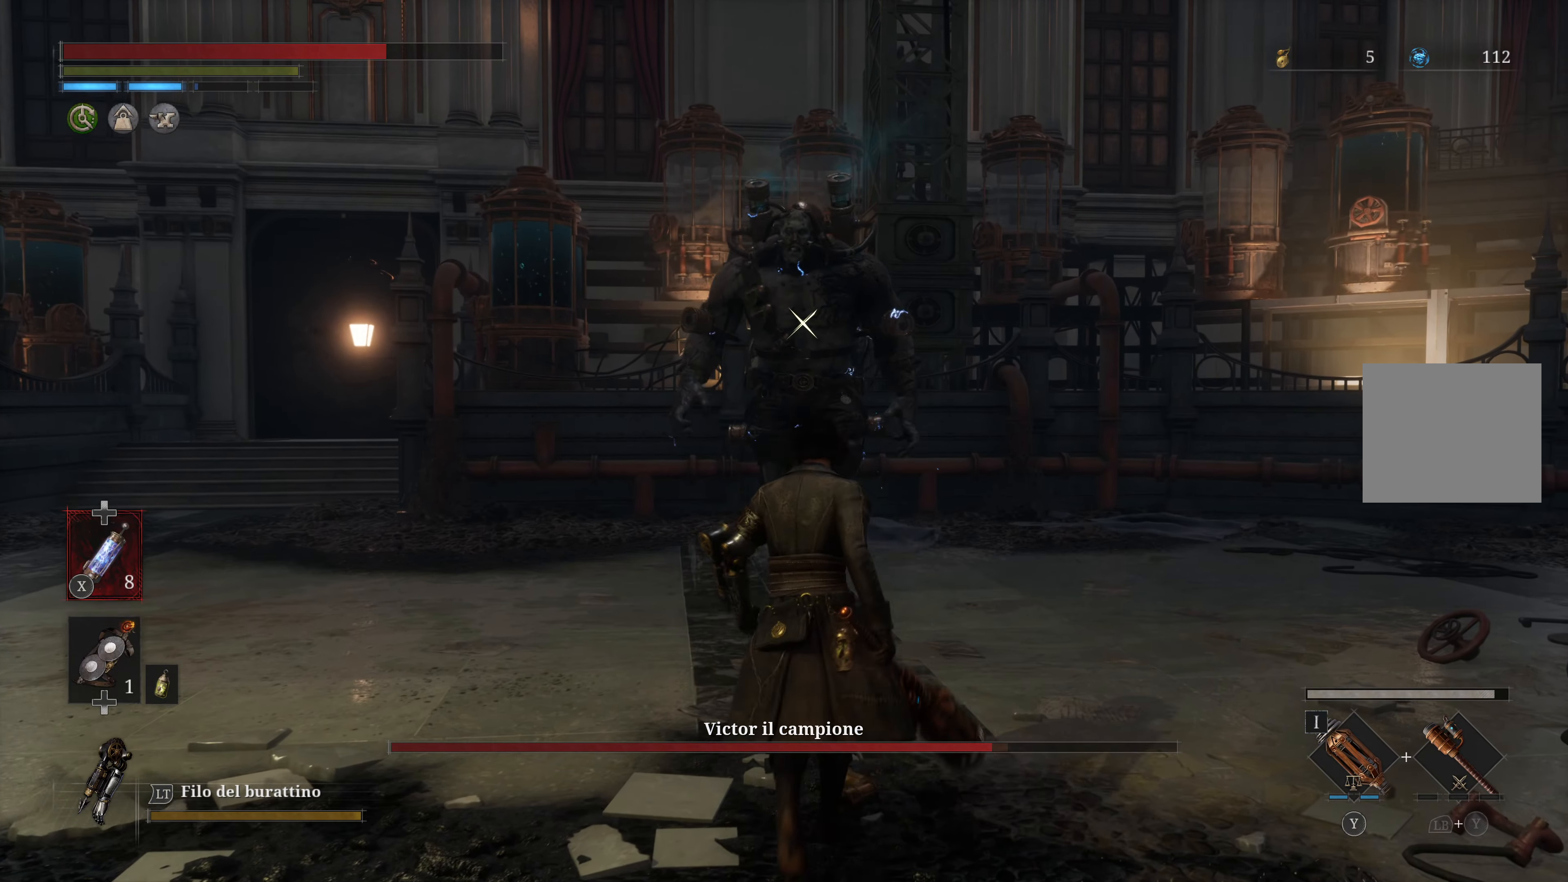
{"buttons": [], "left_stick": "center", "right_stick": "center", "events": [[217, "left_stick", "center"]]}
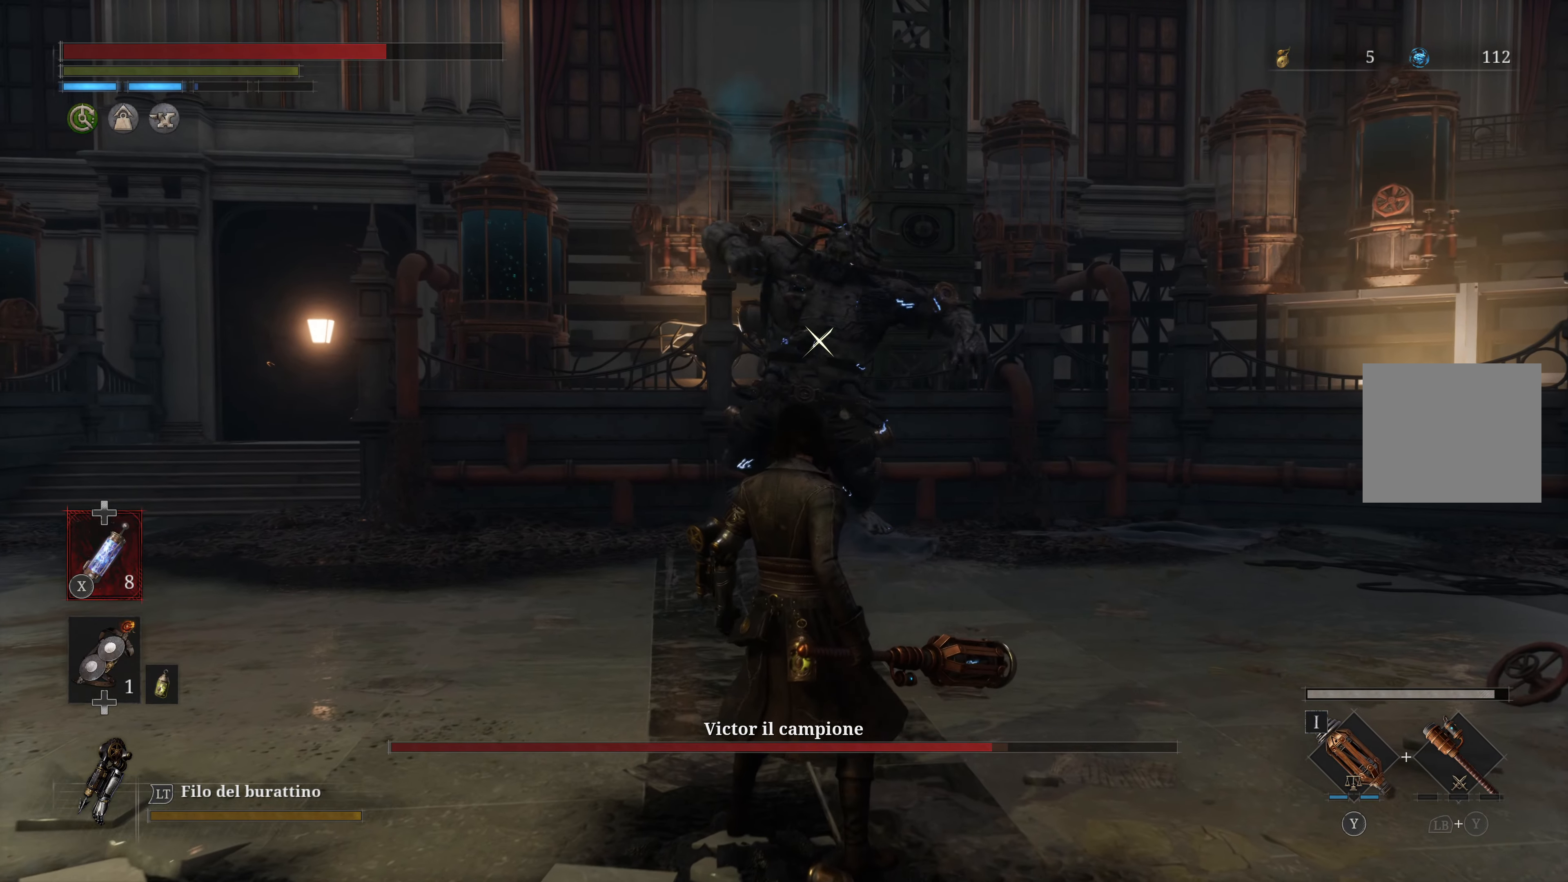
{"buttons": [], "left_stick": "center", "right_stick": "center", "events": [[100, "left_stick", "down"], [383, "left_stick", "center"]]}
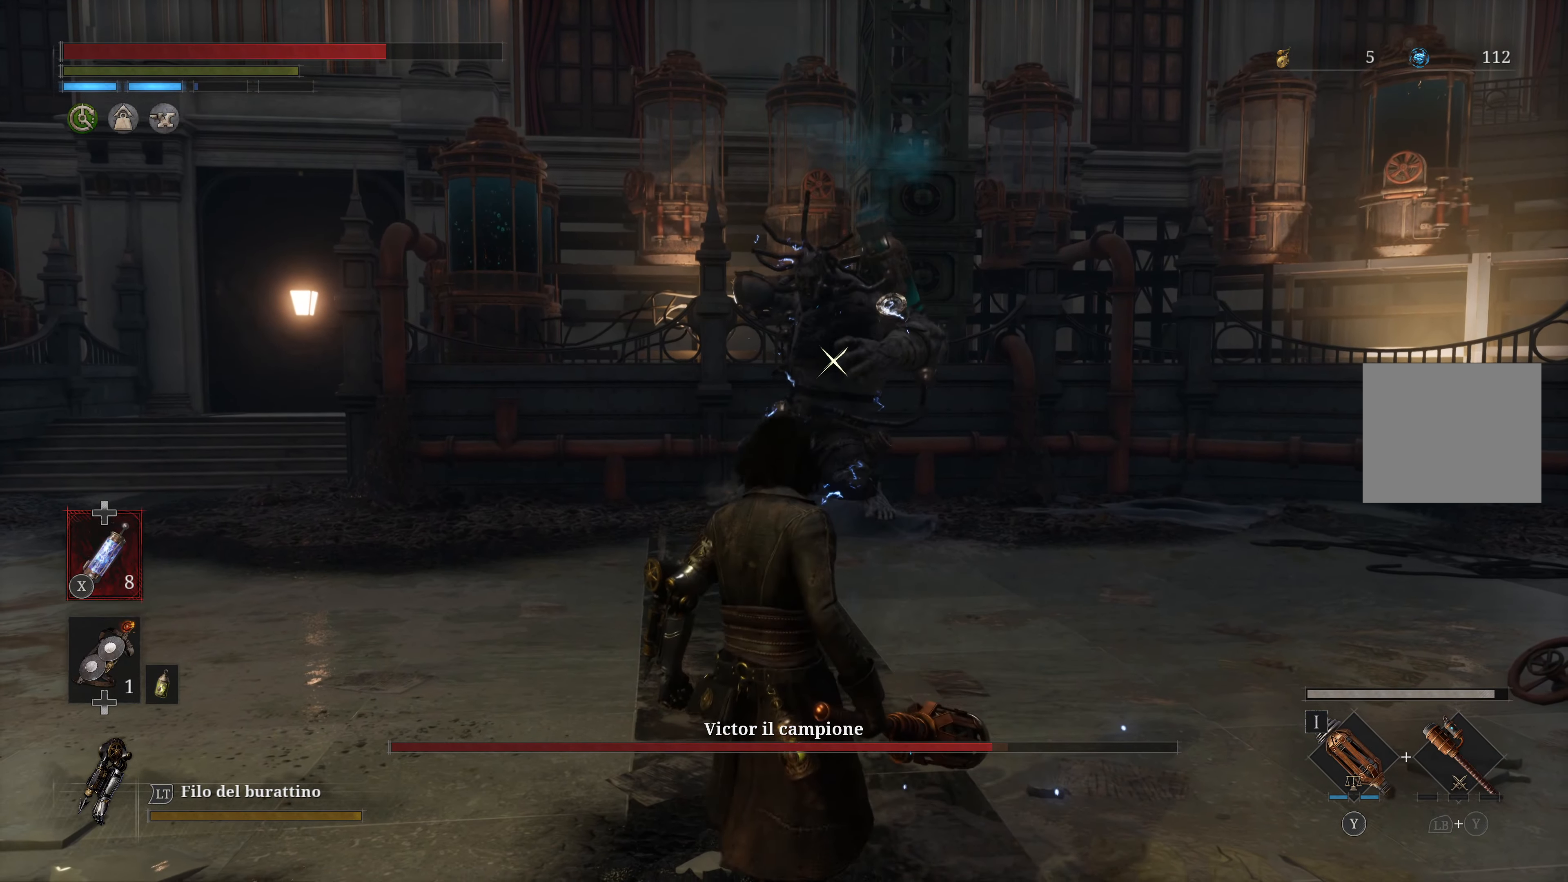
{"buttons": [], "left_stick": "center", "right_stick": "center", "events": []}
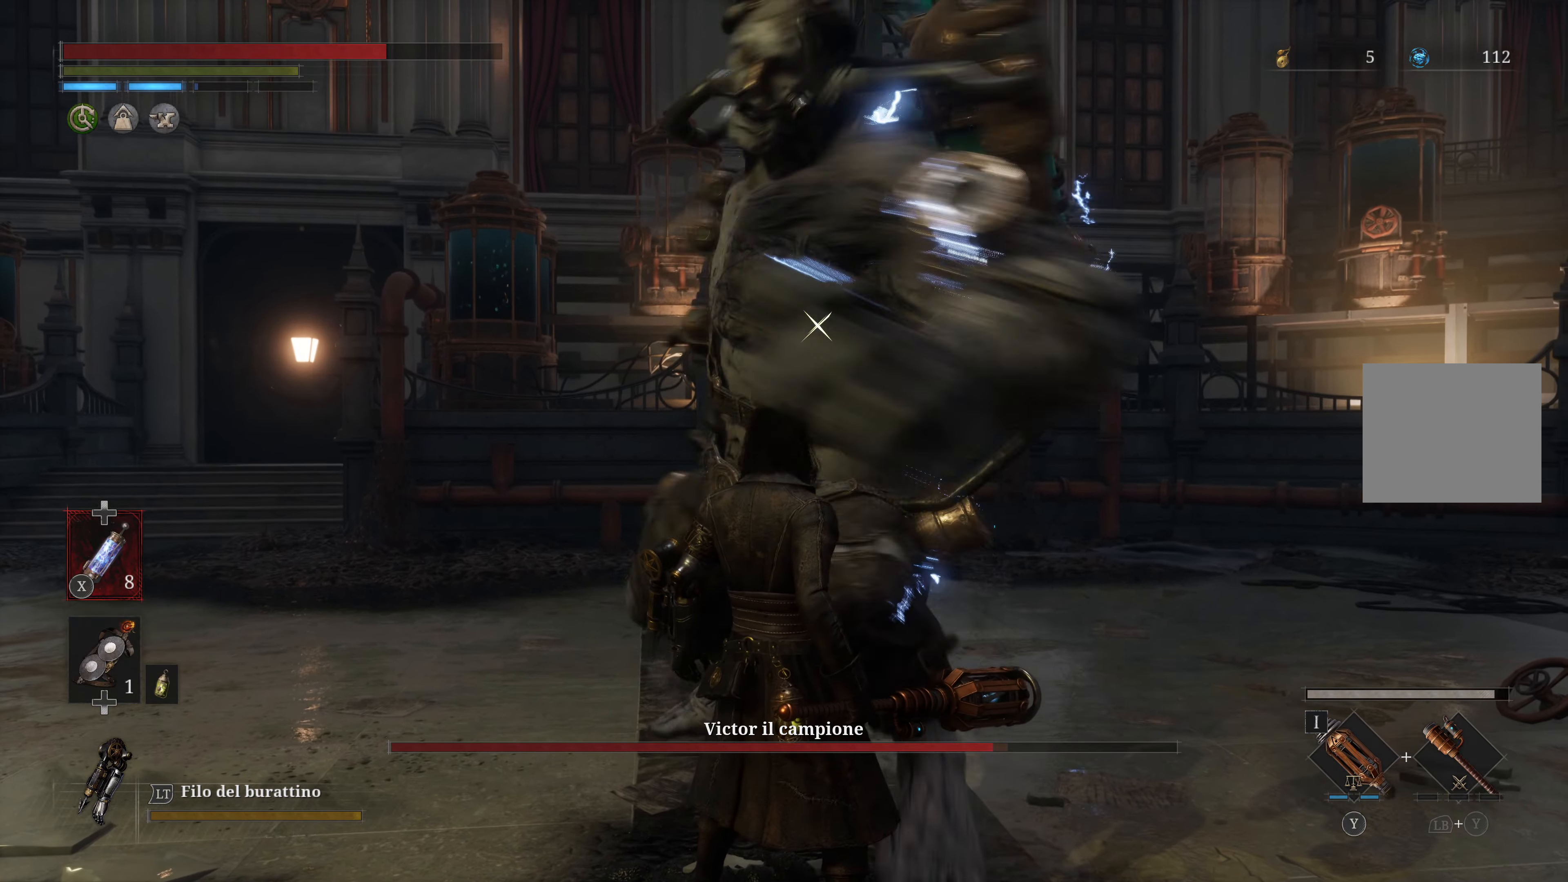
{"buttons": [], "left_stick": "center", "right_stick": "center", "events": [[67, "L1", "down"], [250, "L1", "up"]]}
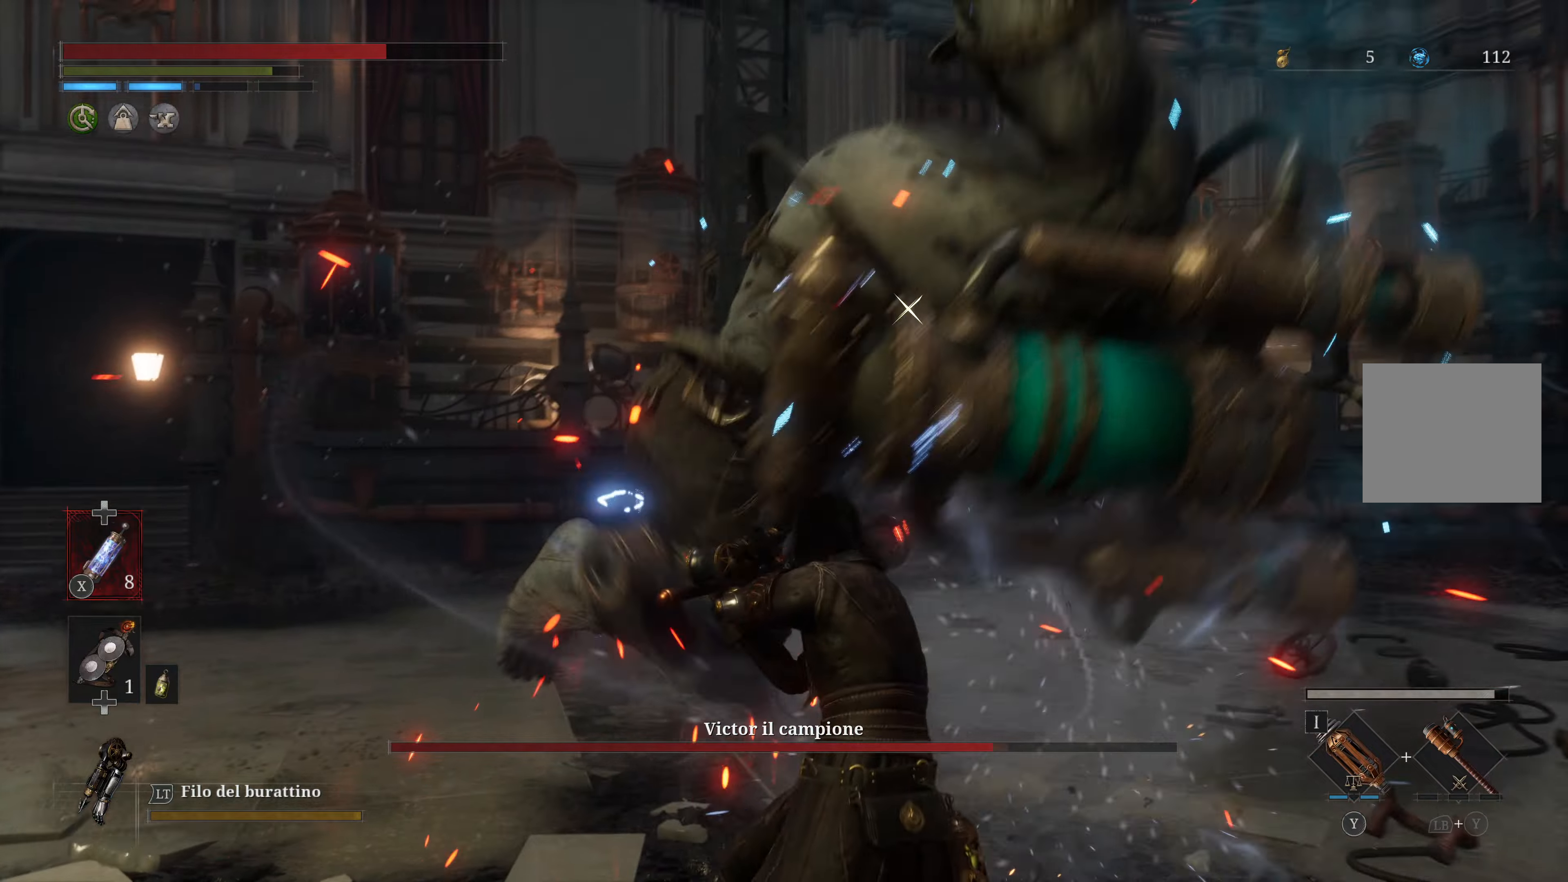
{"buttons": ["L1"], "left_stick": "center", "right_stick": "center", "events": [[417, "L1", "down"]]}
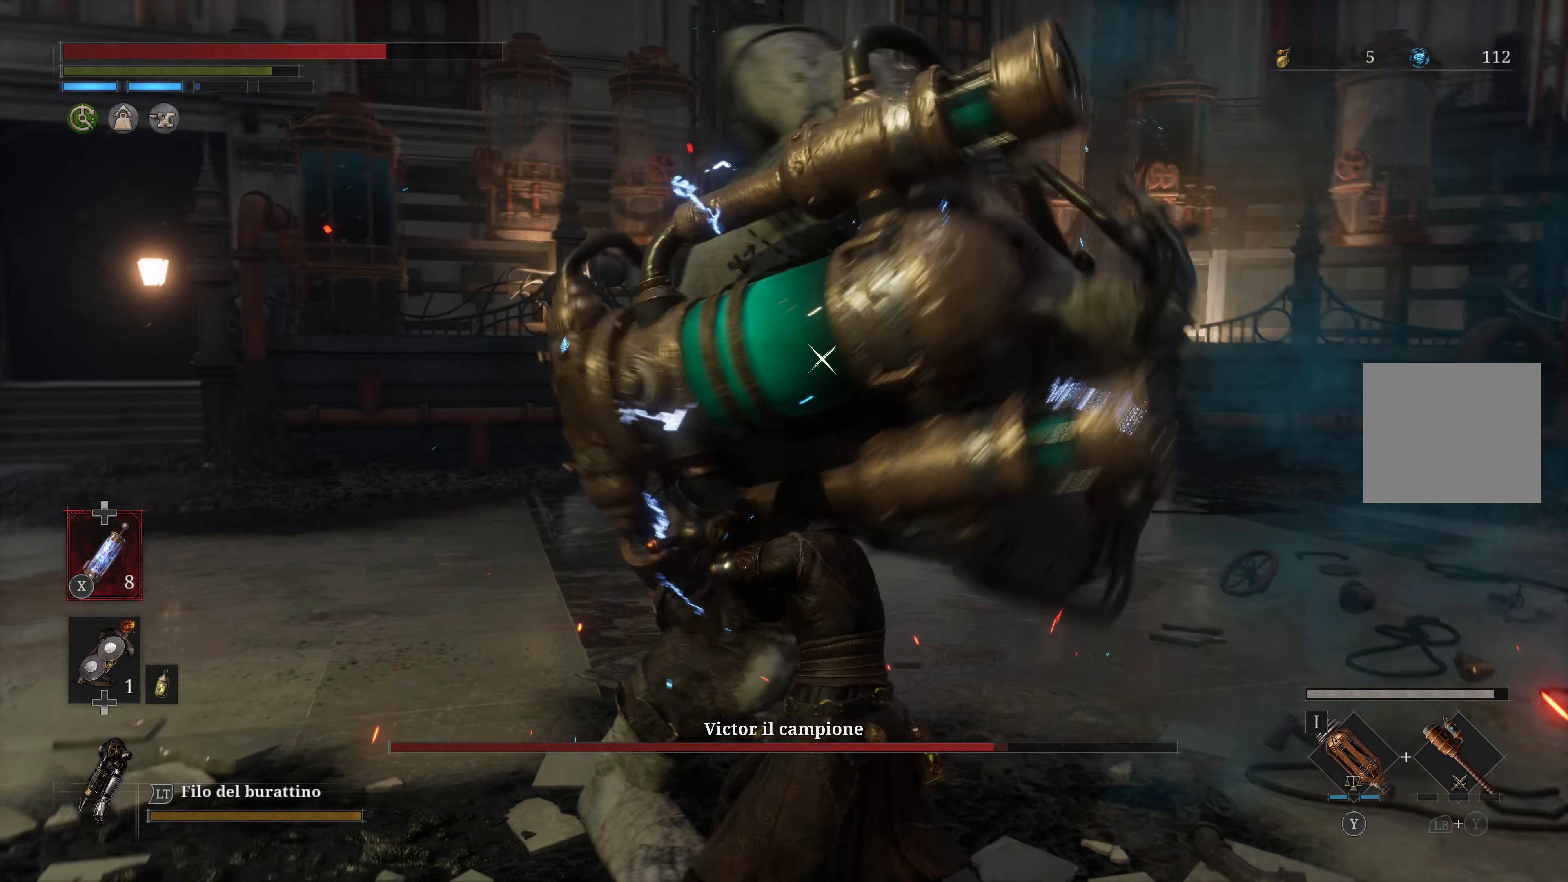
{"buttons": [], "left_stick": "center", "right_stick": "center", "events": [[84, "L1", "up"]]}
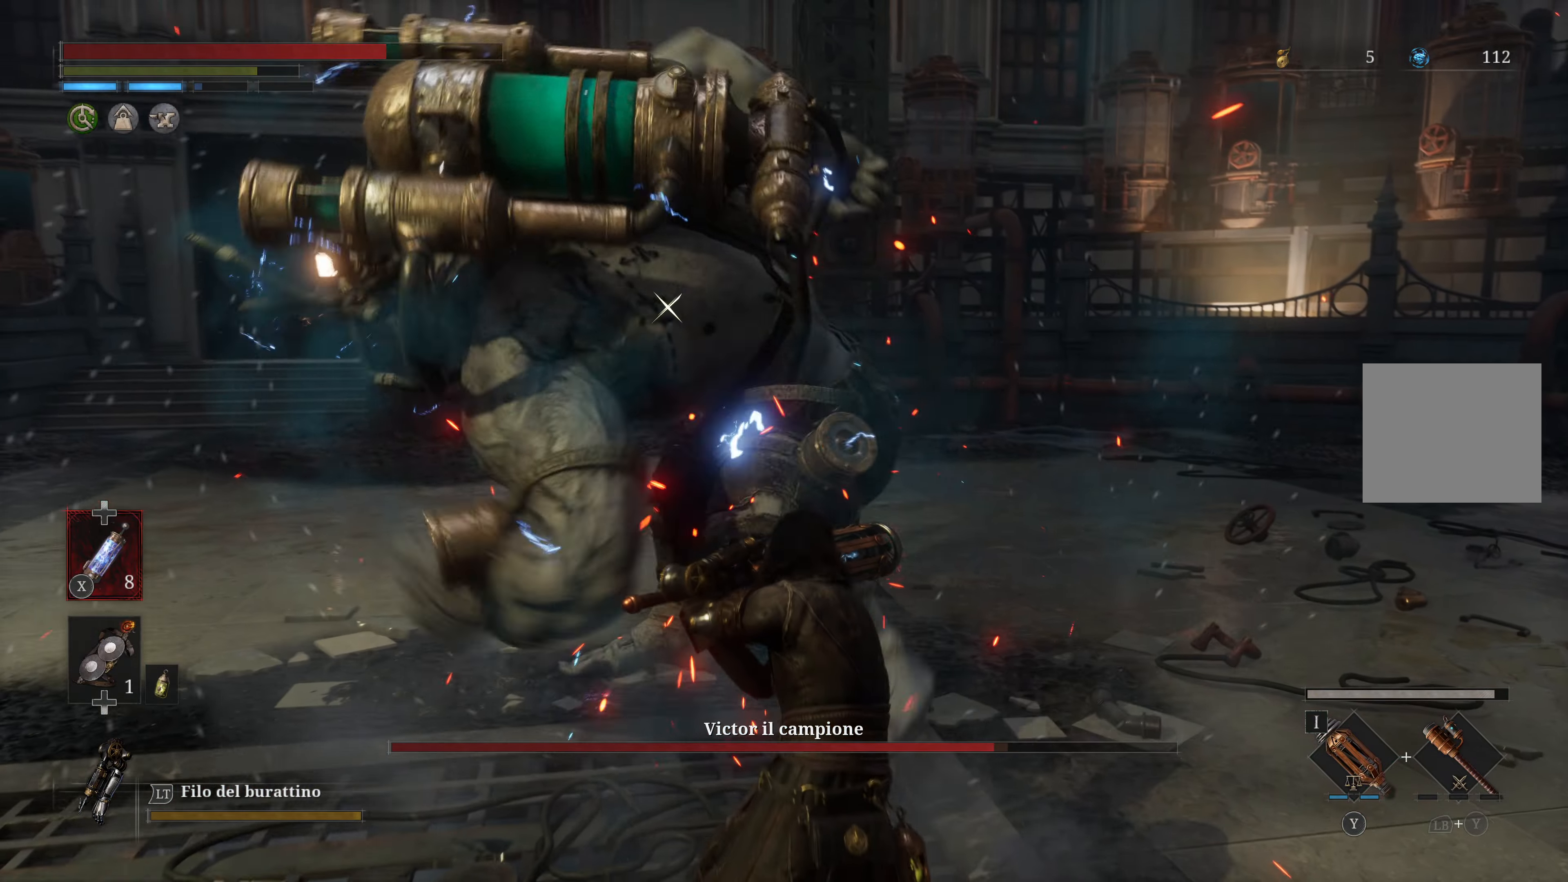
{"buttons": ["L1"], "left_stick": "center", "right_stick": "center", "events": [[450, "L1", "down"]]}
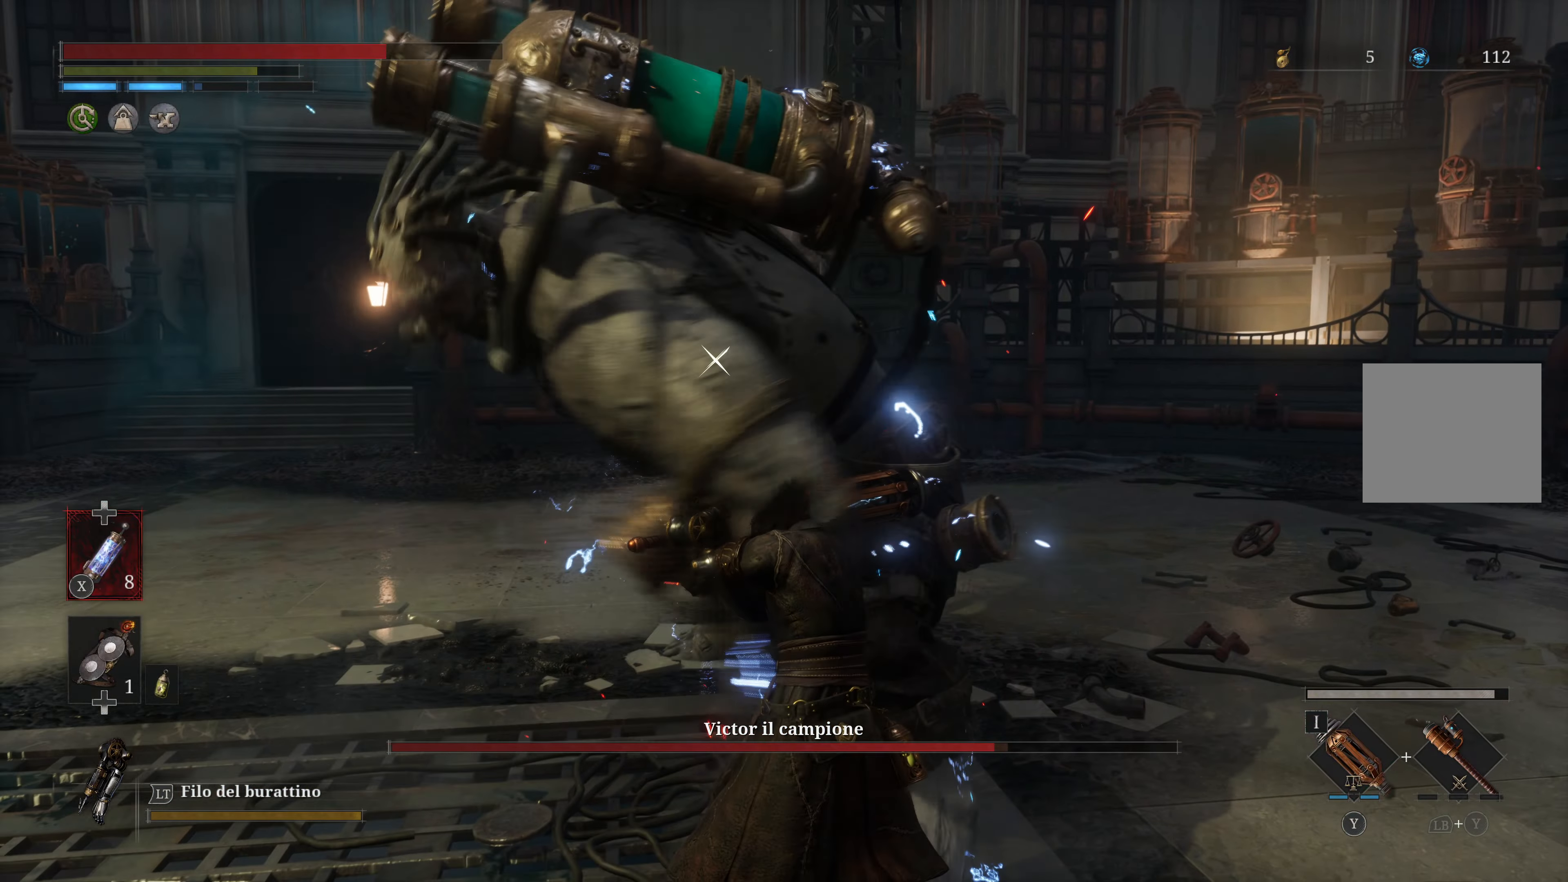
{"buttons": [], "left_stick": "center", "right_stick": "center", "events": [[100, "L1", "up"]]}